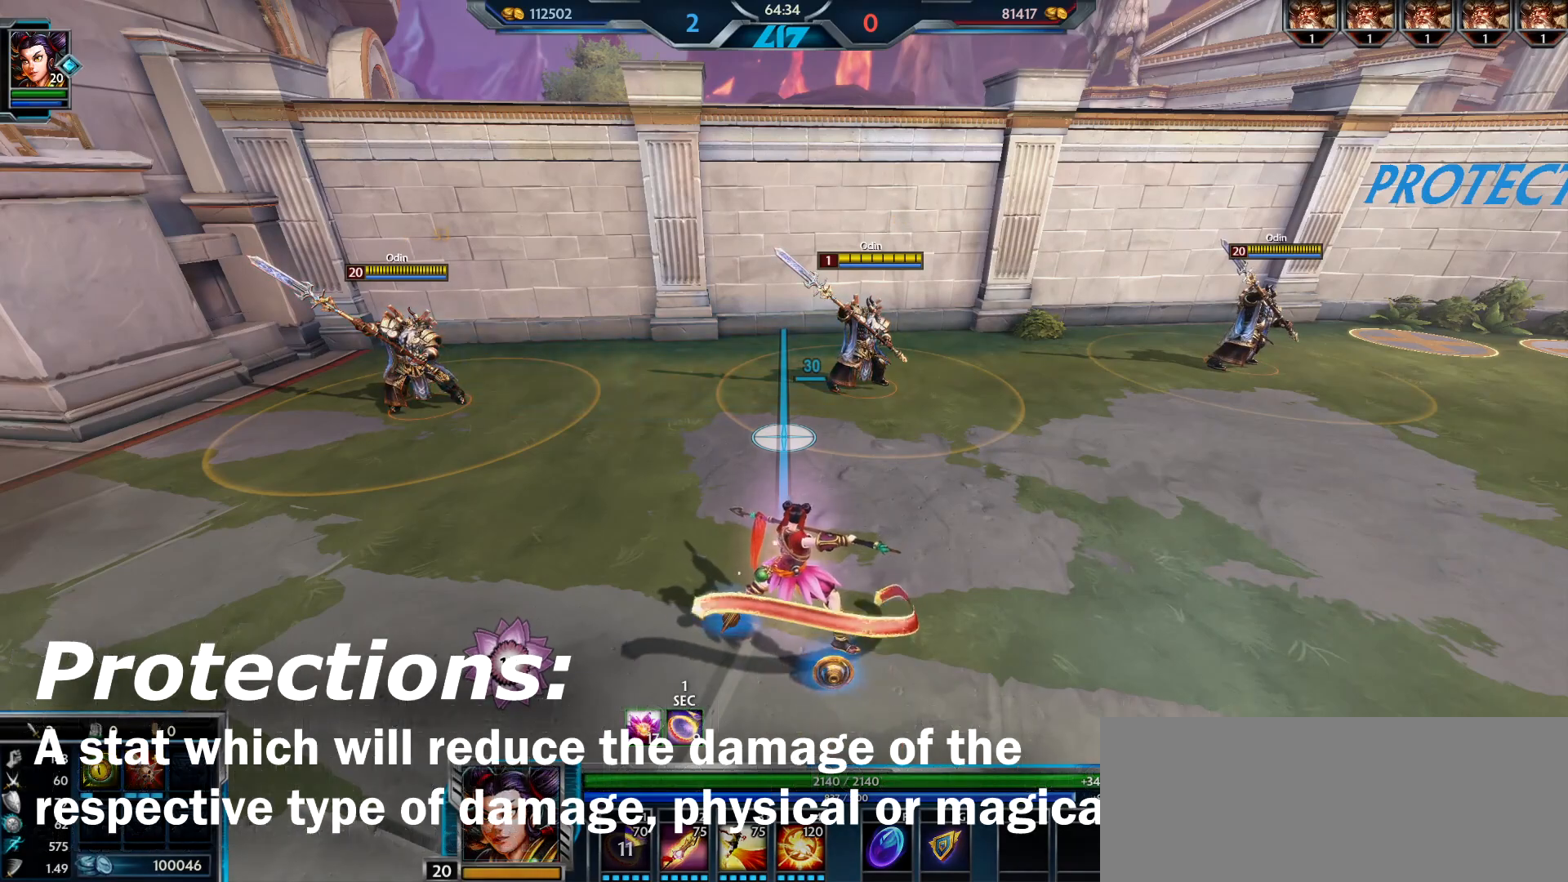
Gameplay with keyboard and mouse; each line is a JSON object with the keys and mouse buttons held at the frame after it. "events" lists presses ("down") and releases ("up") of ".", "/", "0", "1", "2", "3", "4", "5", "6", "7", "8", "9", "a", "alt_l", "alt_r", "b", "backslash", "backspace", "c", "caps_lock", "comma", "ctrl_l", "ctrl_r", "d", "e", "equals", "escape", "f", "f1", "f10", "f11", "f12", "f2", "f3", "f4", "f5", "f6", "f7", "f8", "f9", "g", "h", "i", "j", "k", "l", "lbracket", "m", "minus", "n", "o", "p", "q", "quote", "r", "rbracket", "return", "s", "semicolon", "shift_l", "shift_r", "space", "super", "t", "tab", "tilde", "u", "v", "w", "x", "y", "z", "mouse_left", "mouse_wheel", "mouse_right", "mouse_mb4" and "mouse_mb5" between this image and that frame as [ms after this image, input, new state], when the widget could be followed in between. "mouse_left", "mouse_wheel", "mouse_right", "mouse_mb4", "mouse_mb5" = the "left", "wheel", "right", "mb4", "mb5" buttons of the "mouse" list. No other keys are recorded. "wheel" means that the mouse wheel is clicked or scrolled. Mouse movement is not recorded.
{"keys": ["e"], "mouse": [], "events": [[234, "v", "down"], [267, "v", "up"], [468, "e", "down"]]}
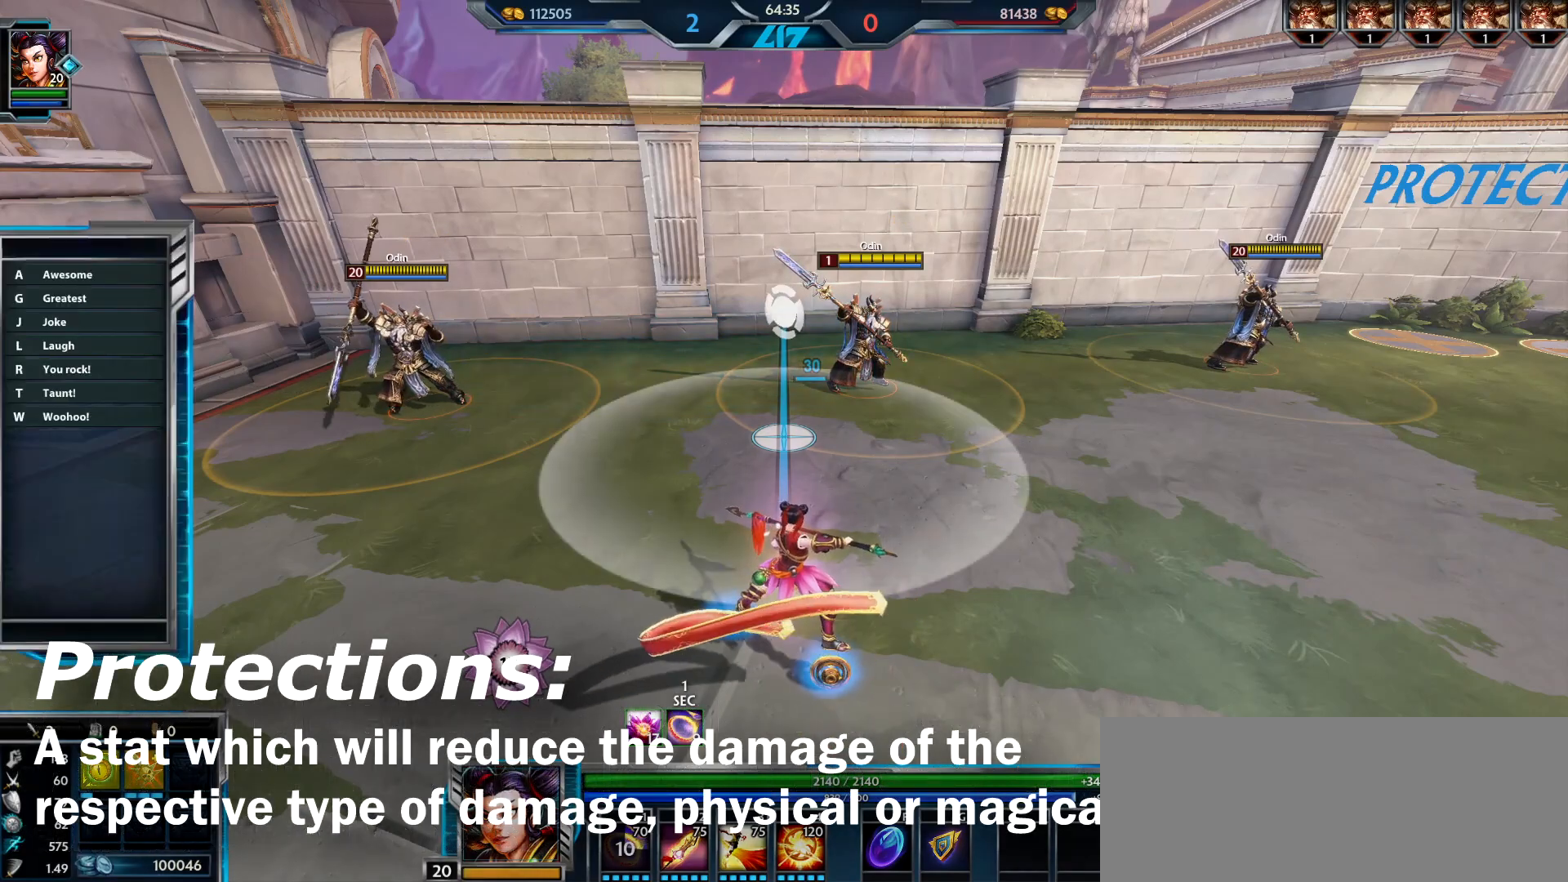
{"keys": [], "mouse": [], "events": [[33, "w", "down"], [100, "e", "up"], [100, "w", "up"]]}
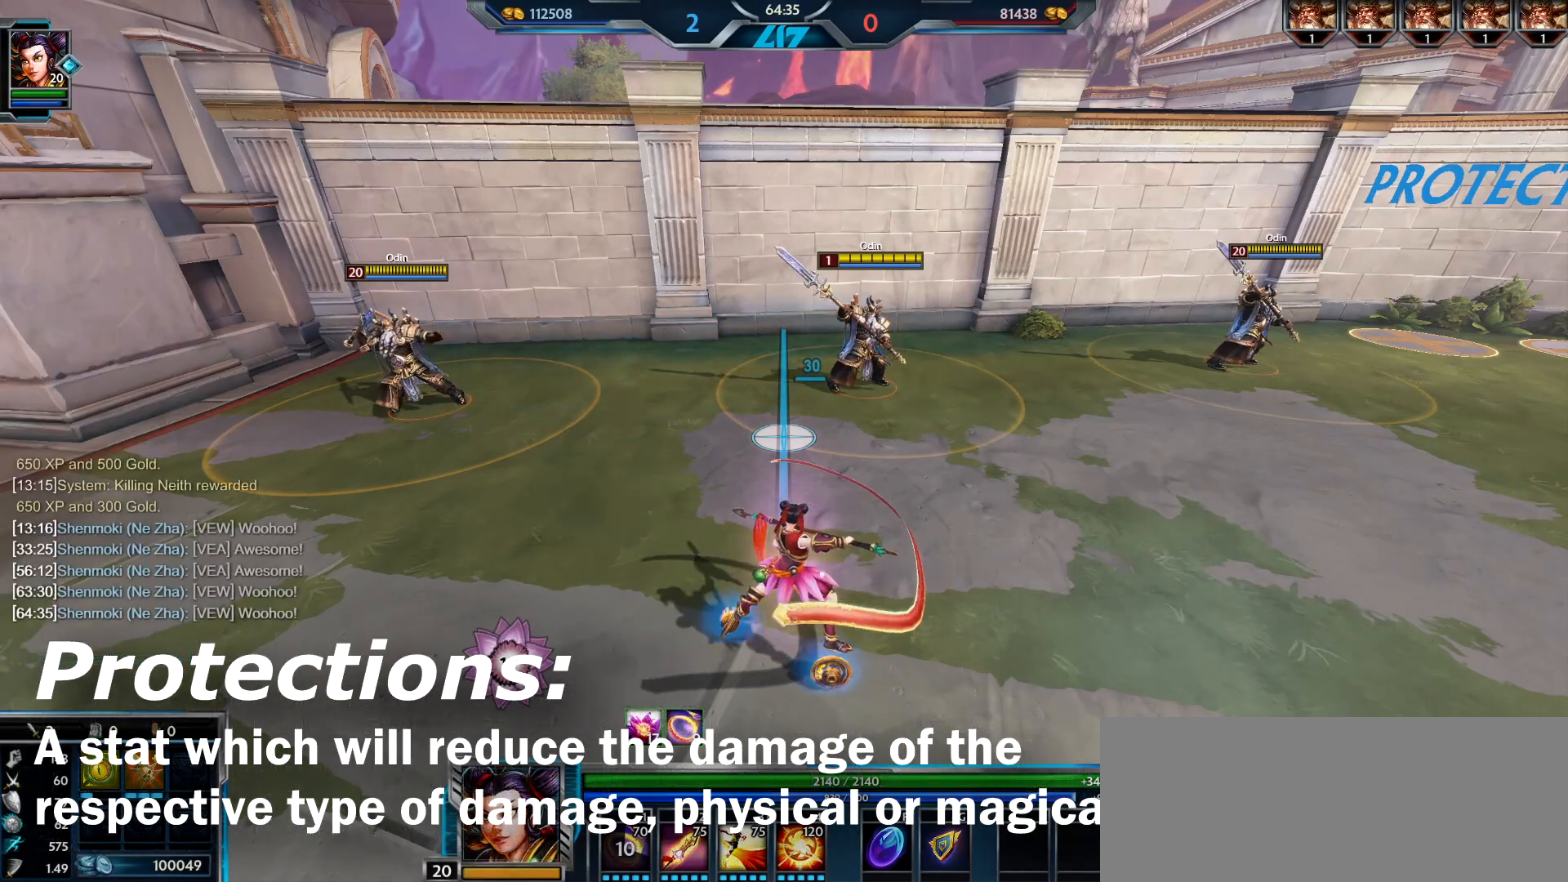
{"keys": ["w"], "mouse": [], "events": [[384, "w", "down"]]}
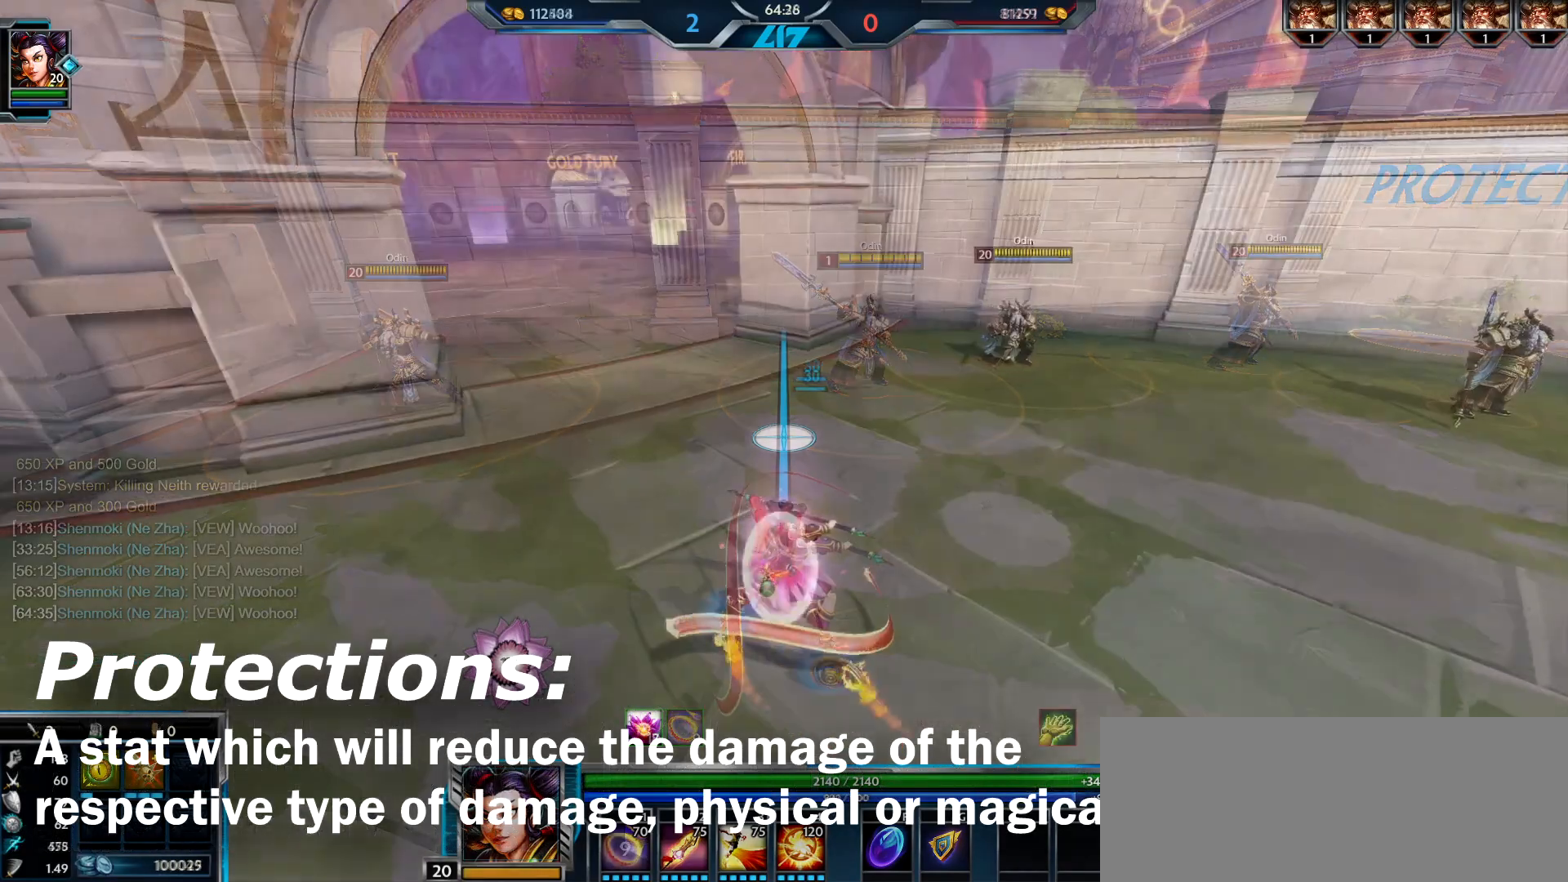
{"keys": [], "mouse": [], "events": [[100, "1", "down"], [200, "1", "up"], [300, "w", "up"]]}
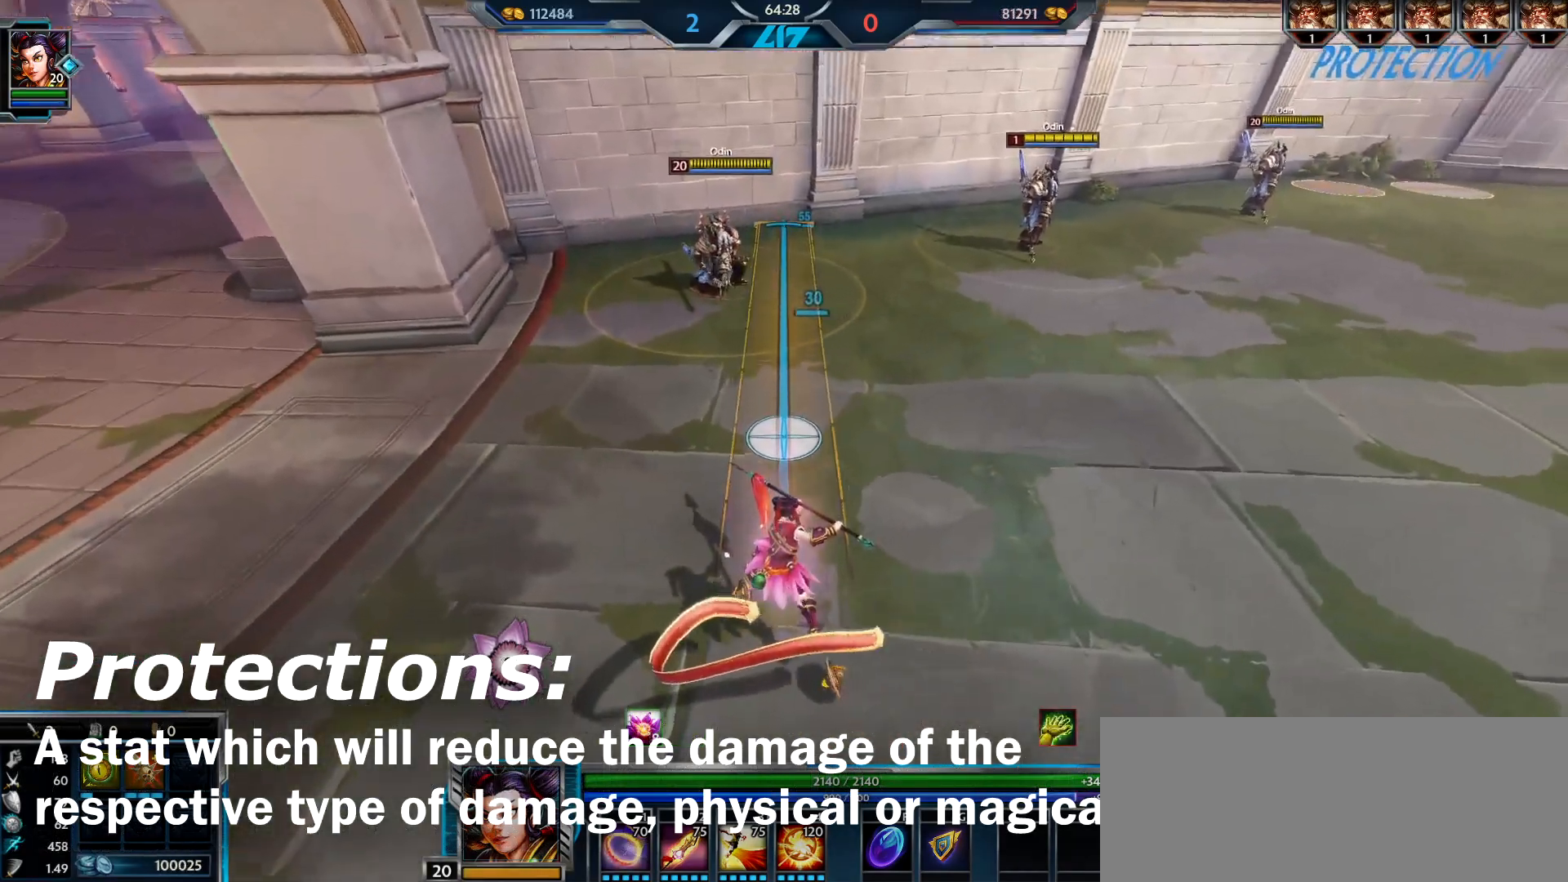
{"keys": [], "mouse": [], "events": []}
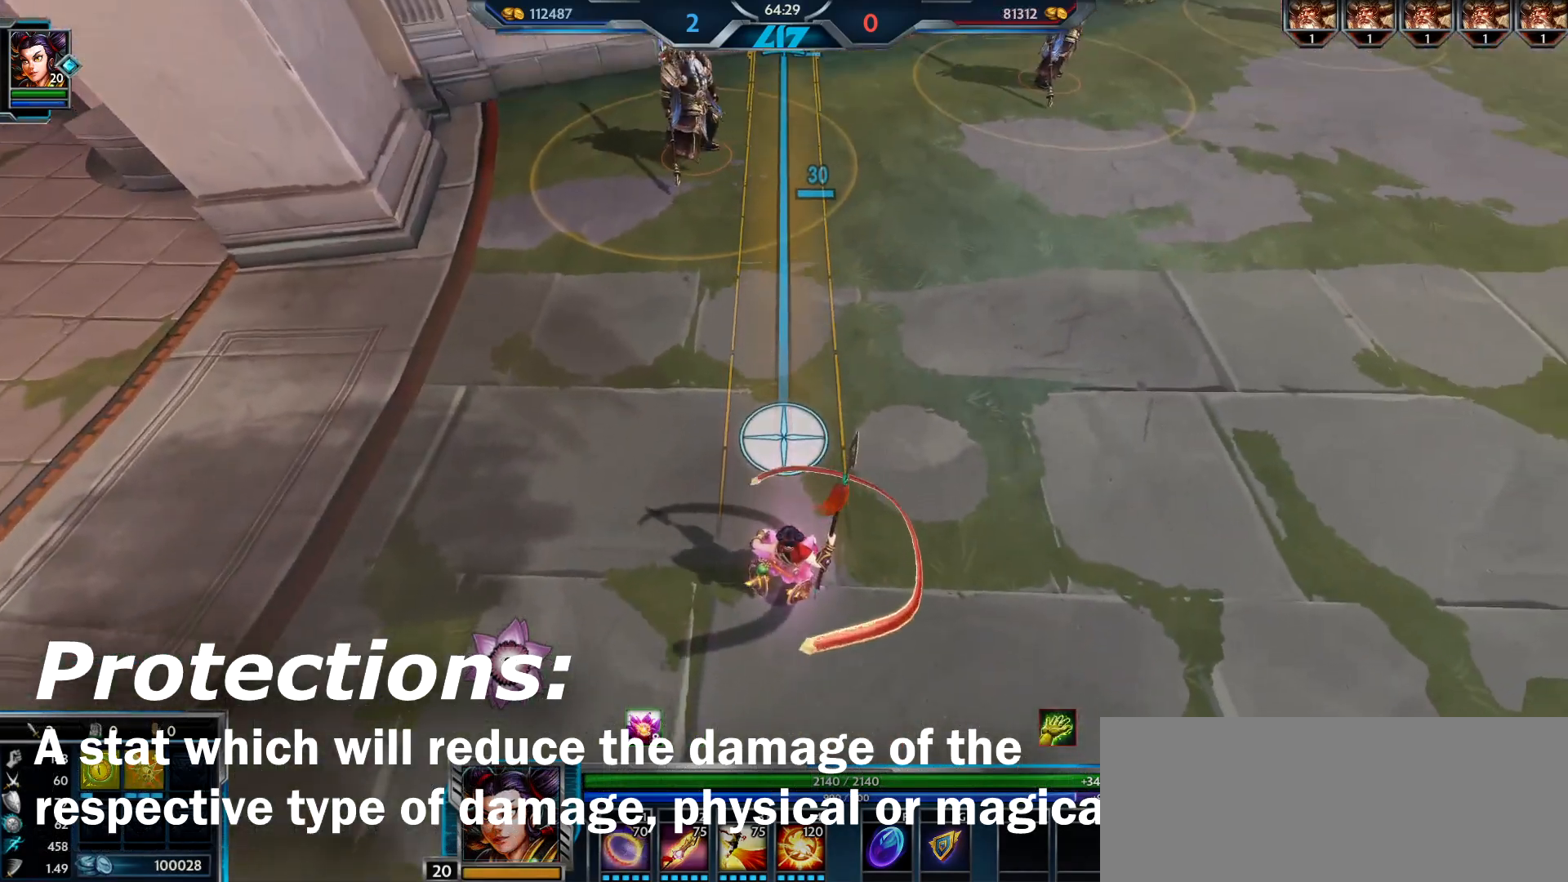
{"keys": ["s"], "mouse": [], "events": [[50, "s", "down"]]}
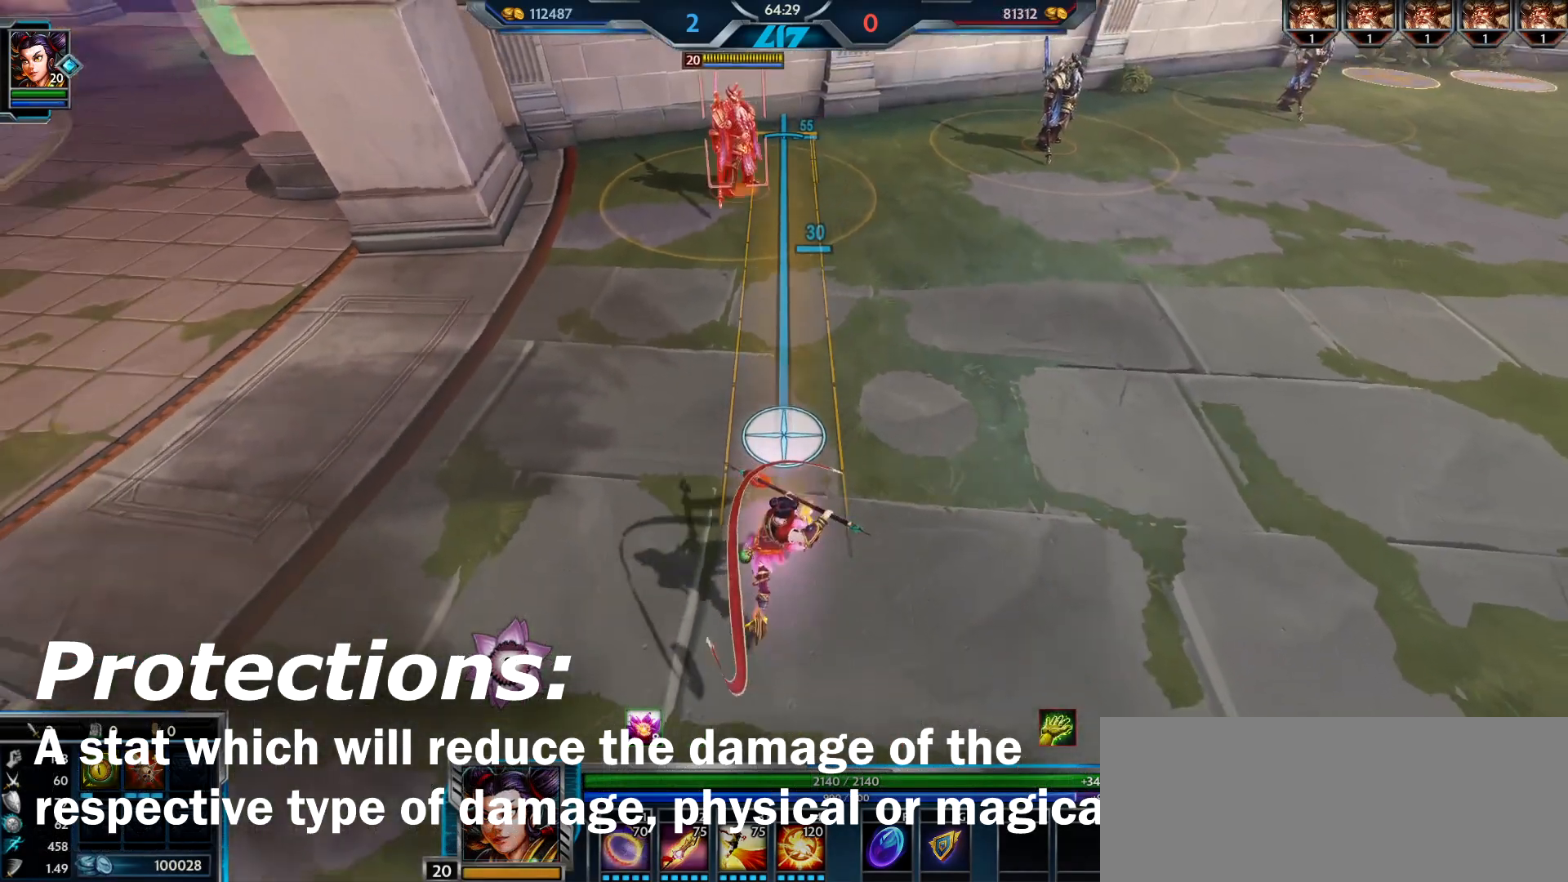
{"keys": ["a", "s"], "mouse": [], "events": [[150, "a", "down"], [333, "s", "up"], [433, "s", "down"]]}
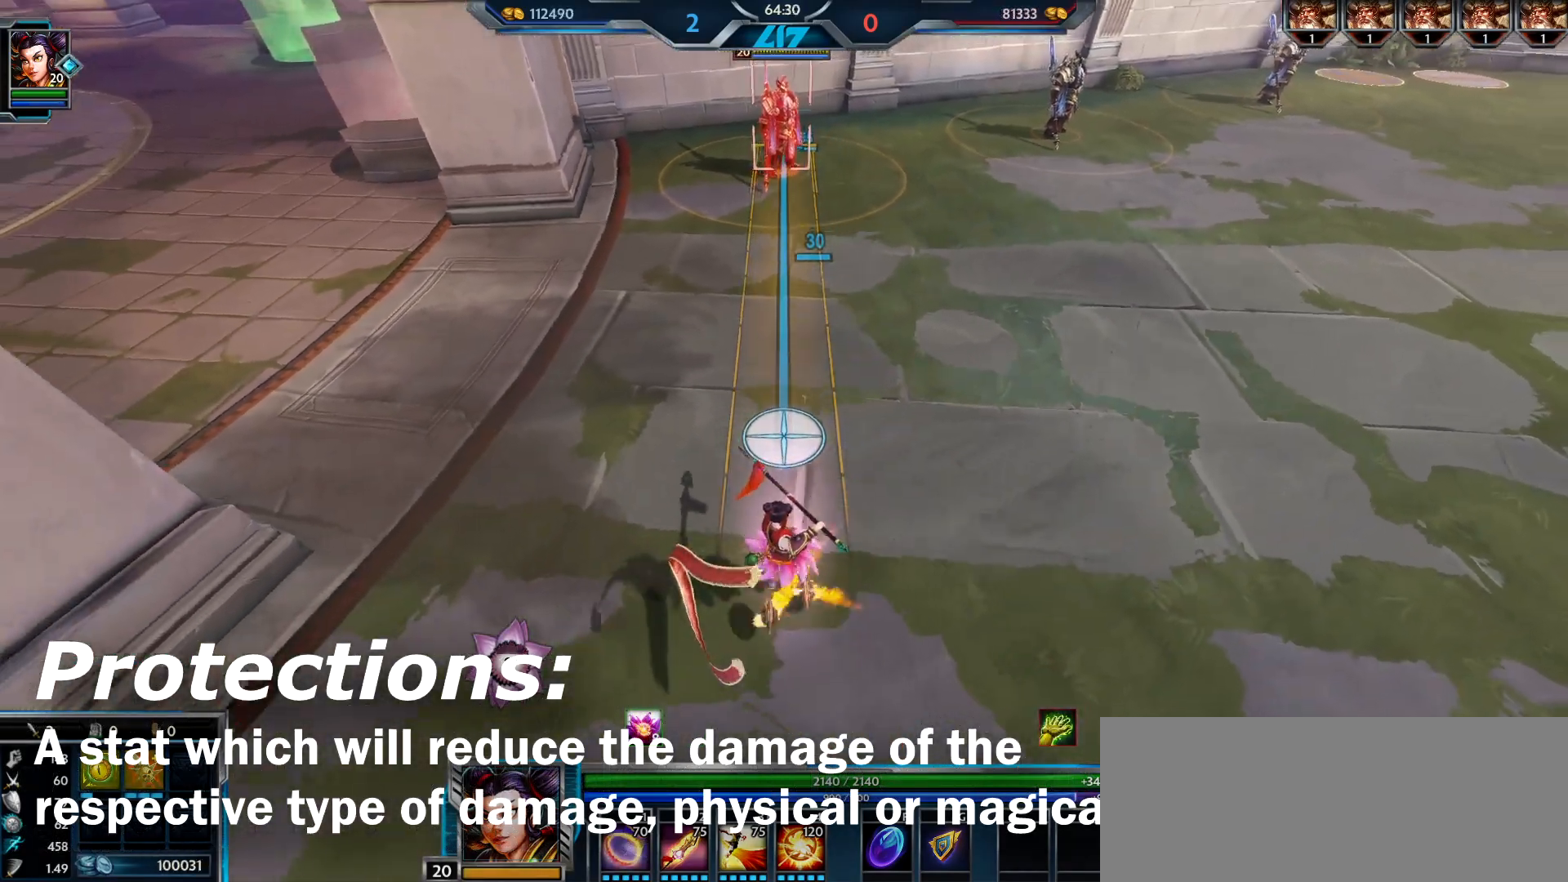
{"keys": [], "mouse": [], "events": [[67, "s", "up"], [84, "a", "up"], [351, "mouse_left", "down"], [467, "mouse_left", "up"]]}
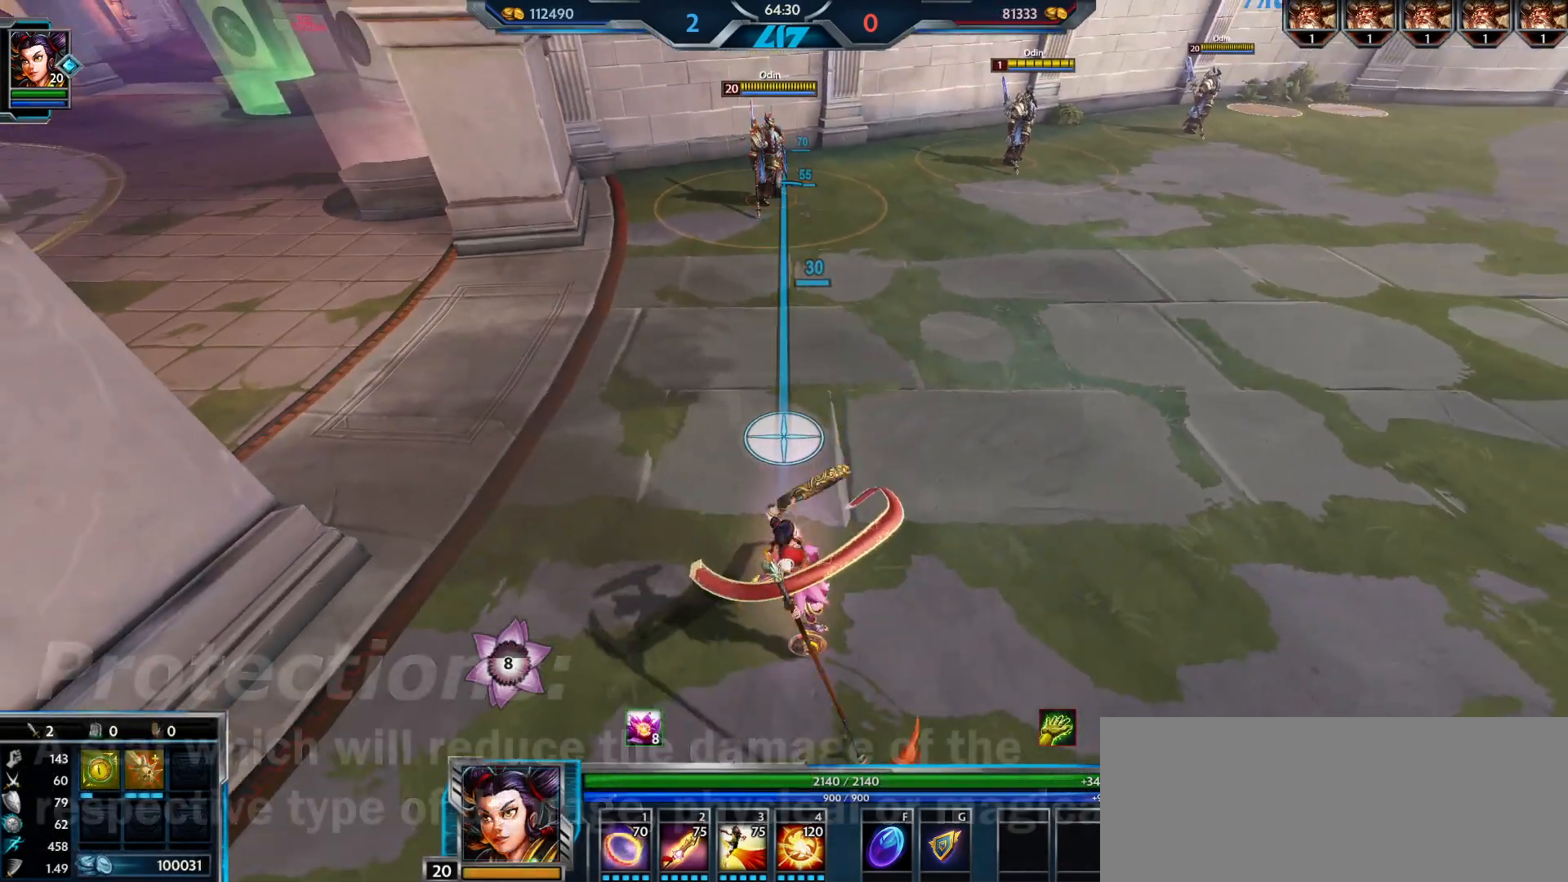
{"keys": [], "mouse": [], "events": []}
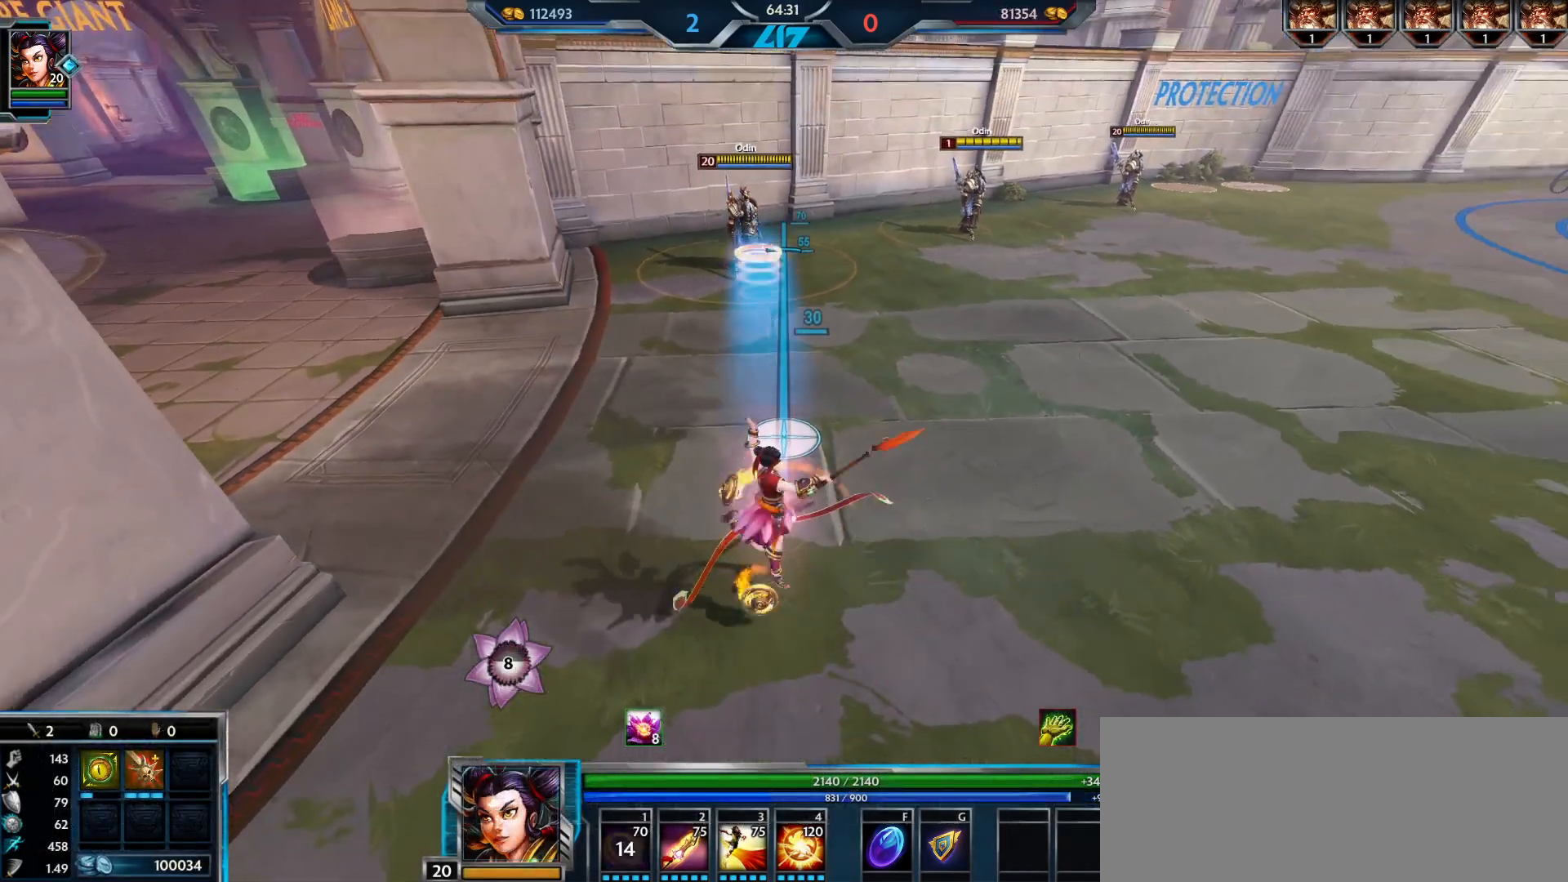
{"keys": ["w"], "mouse": [], "events": [[67, "d", "down"], [150, "d", "up"], [351, "w", "down"]]}
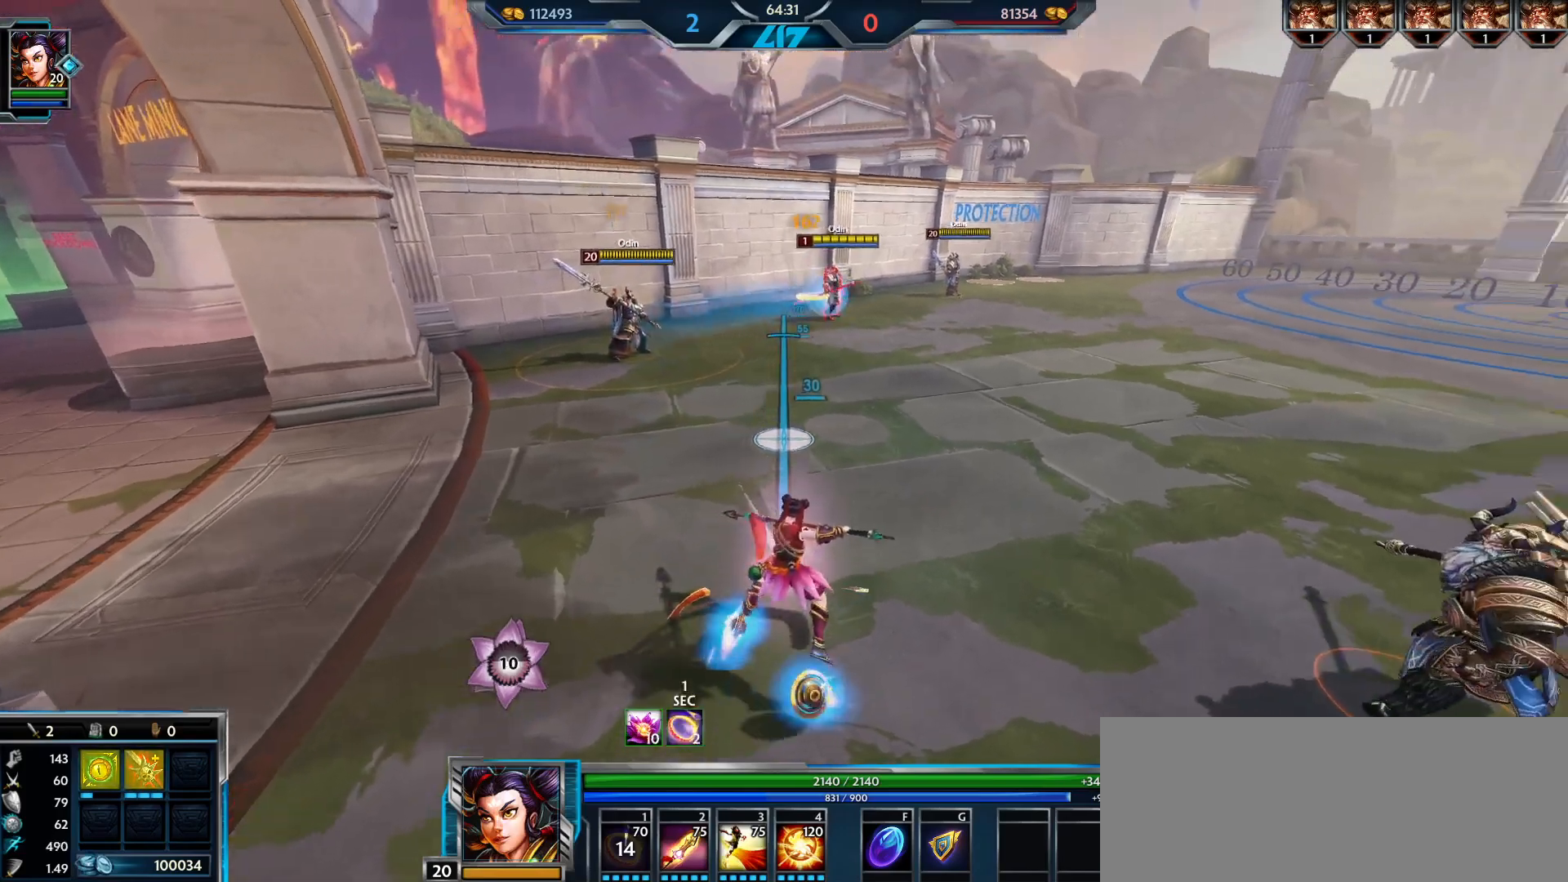
{"keys": ["d", "w"], "mouse": [], "events": [[83, "d", "down"]]}
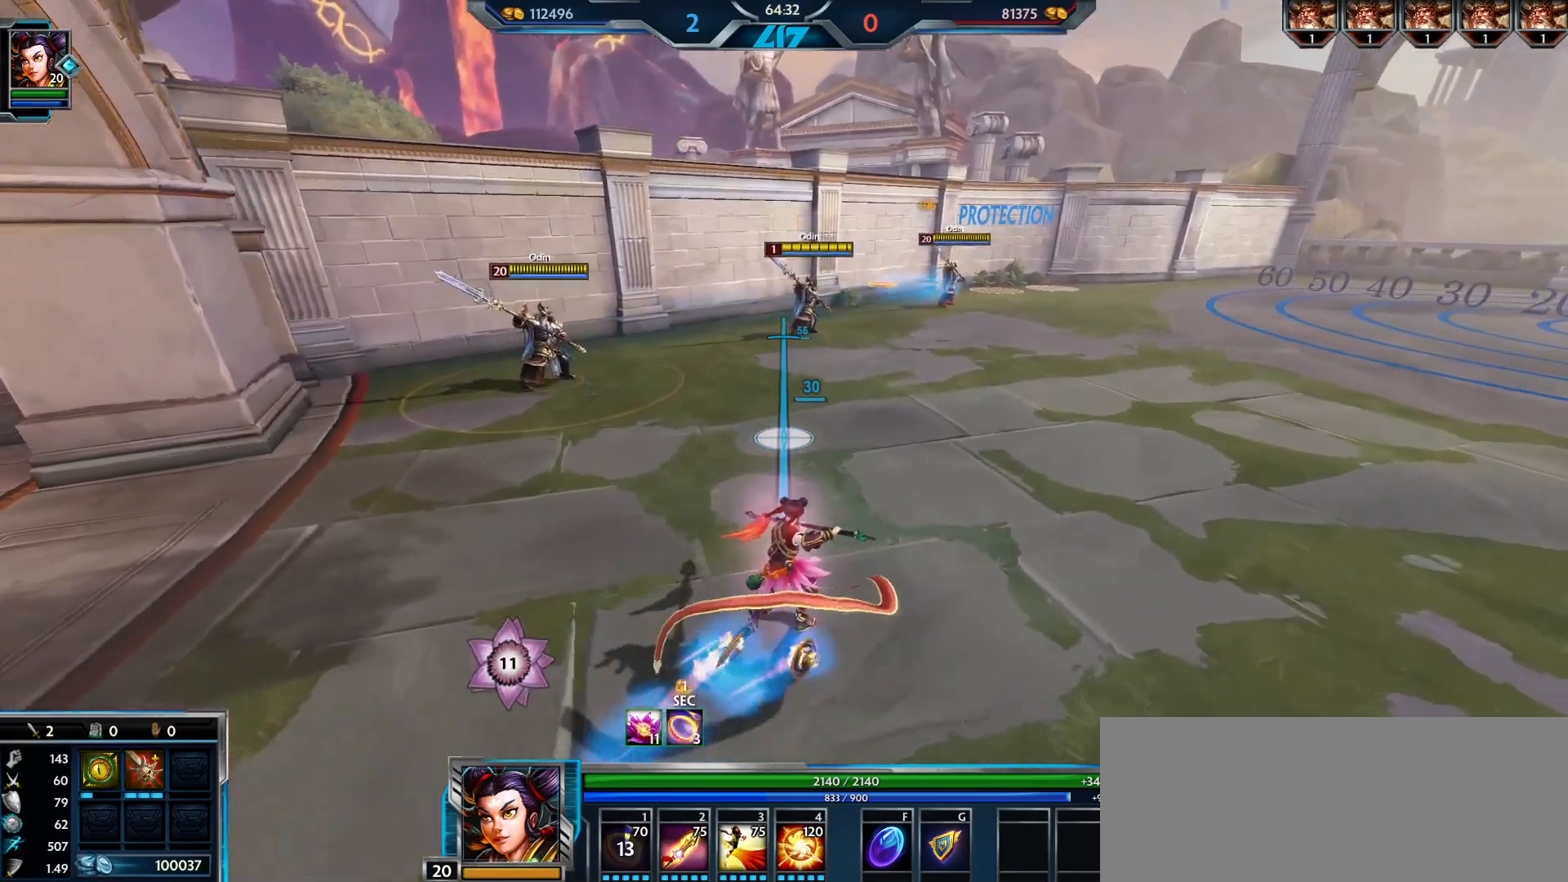
{"keys": ["d", "w"], "mouse": [], "events": [[134, "d", "up"], [301, "d", "down"]]}
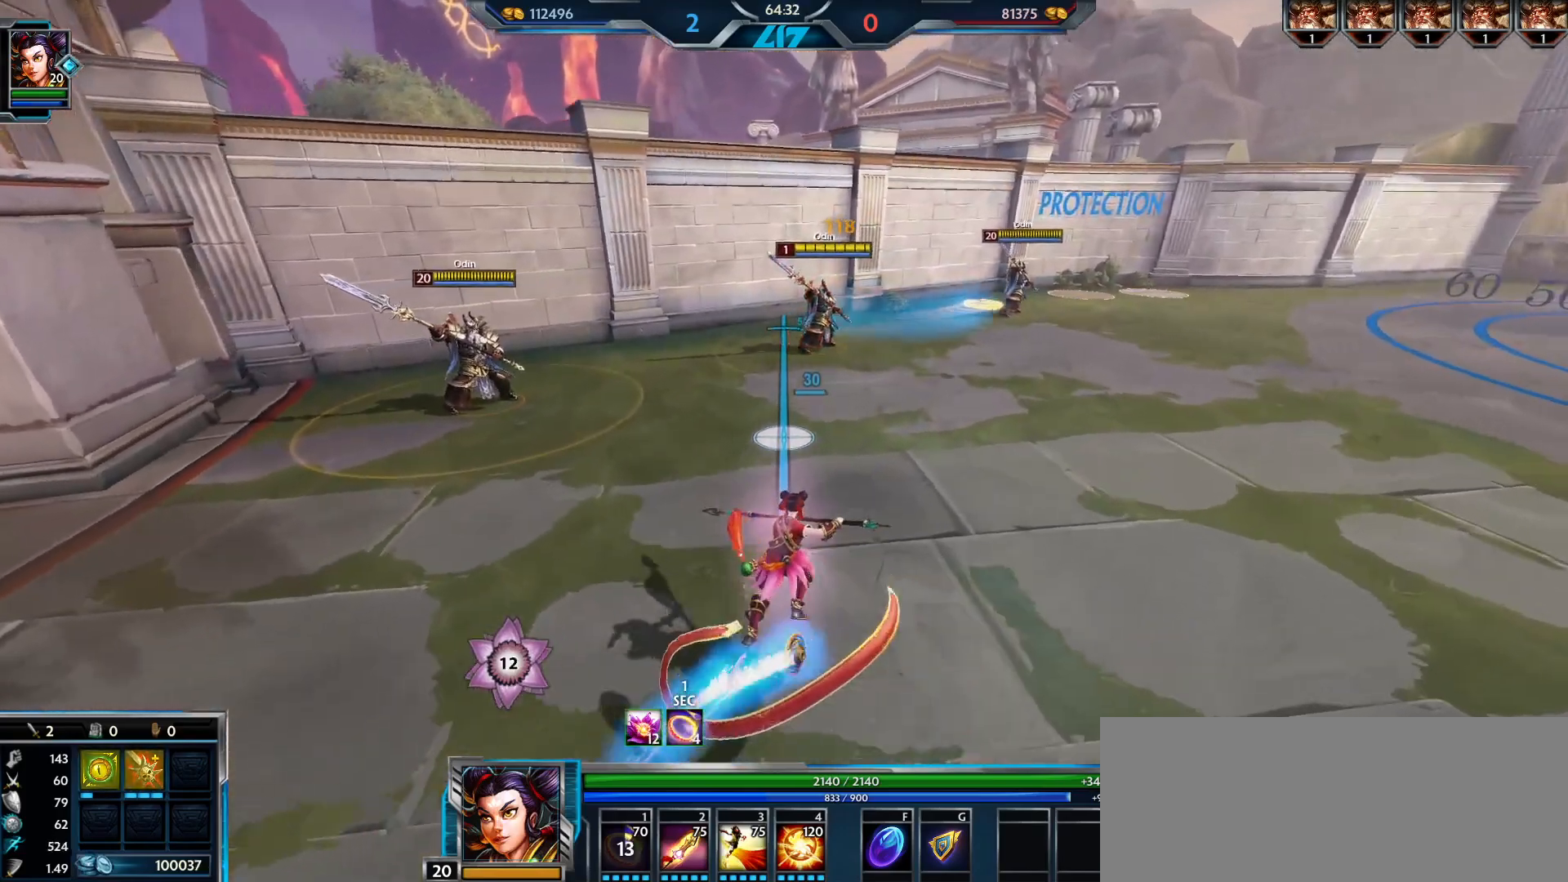
{"keys": ["d", "w"], "mouse": [], "events": []}
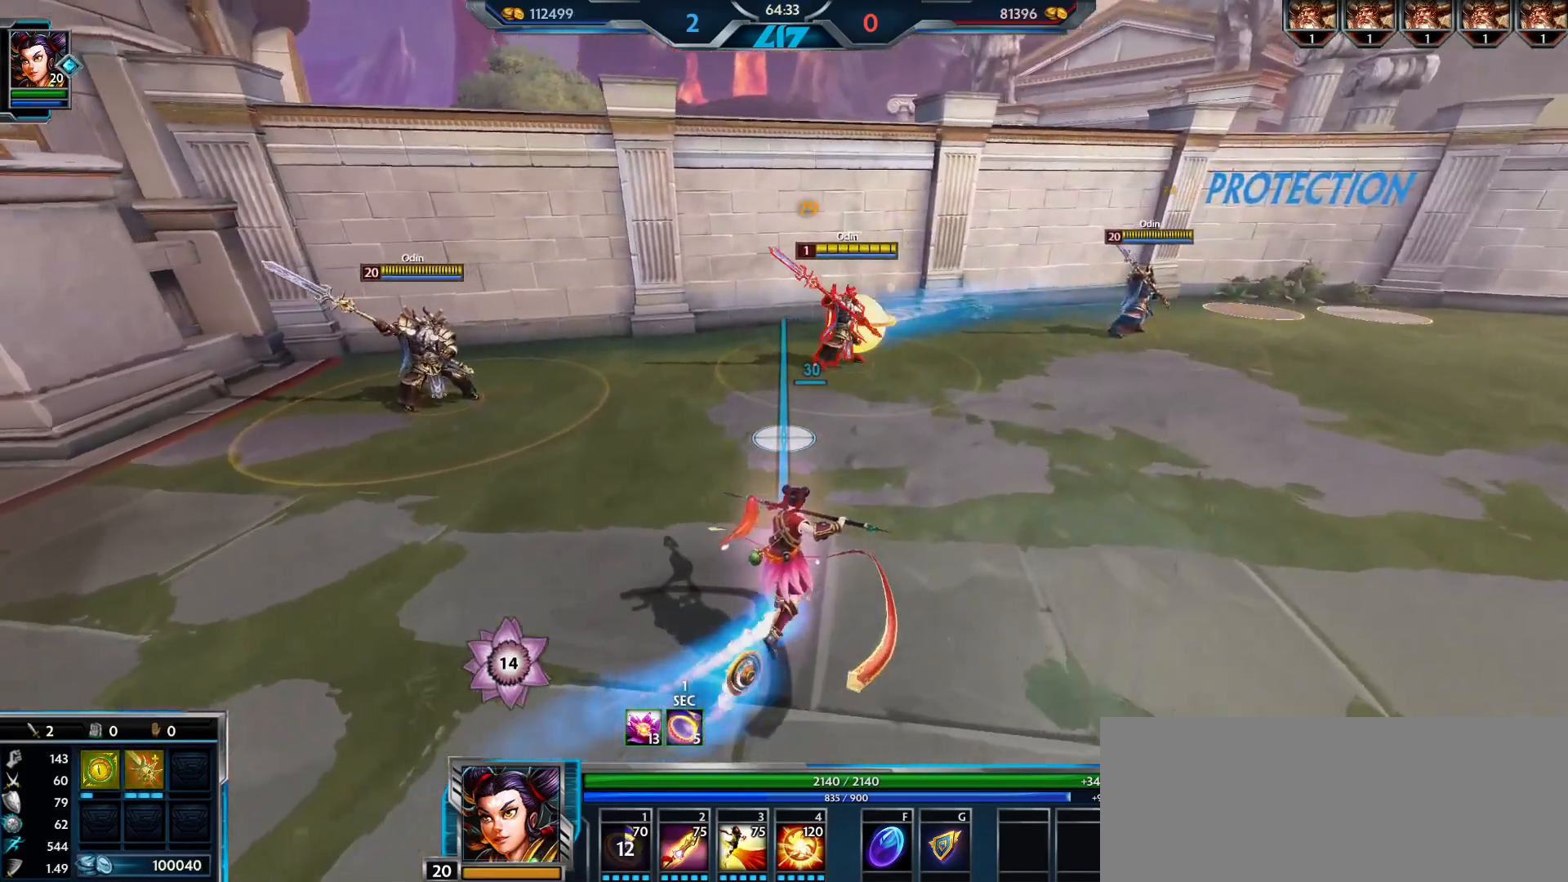
{"keys": [], "mouse": [], "events": [[134, "d", "up"], [200, "w", "up"]]}
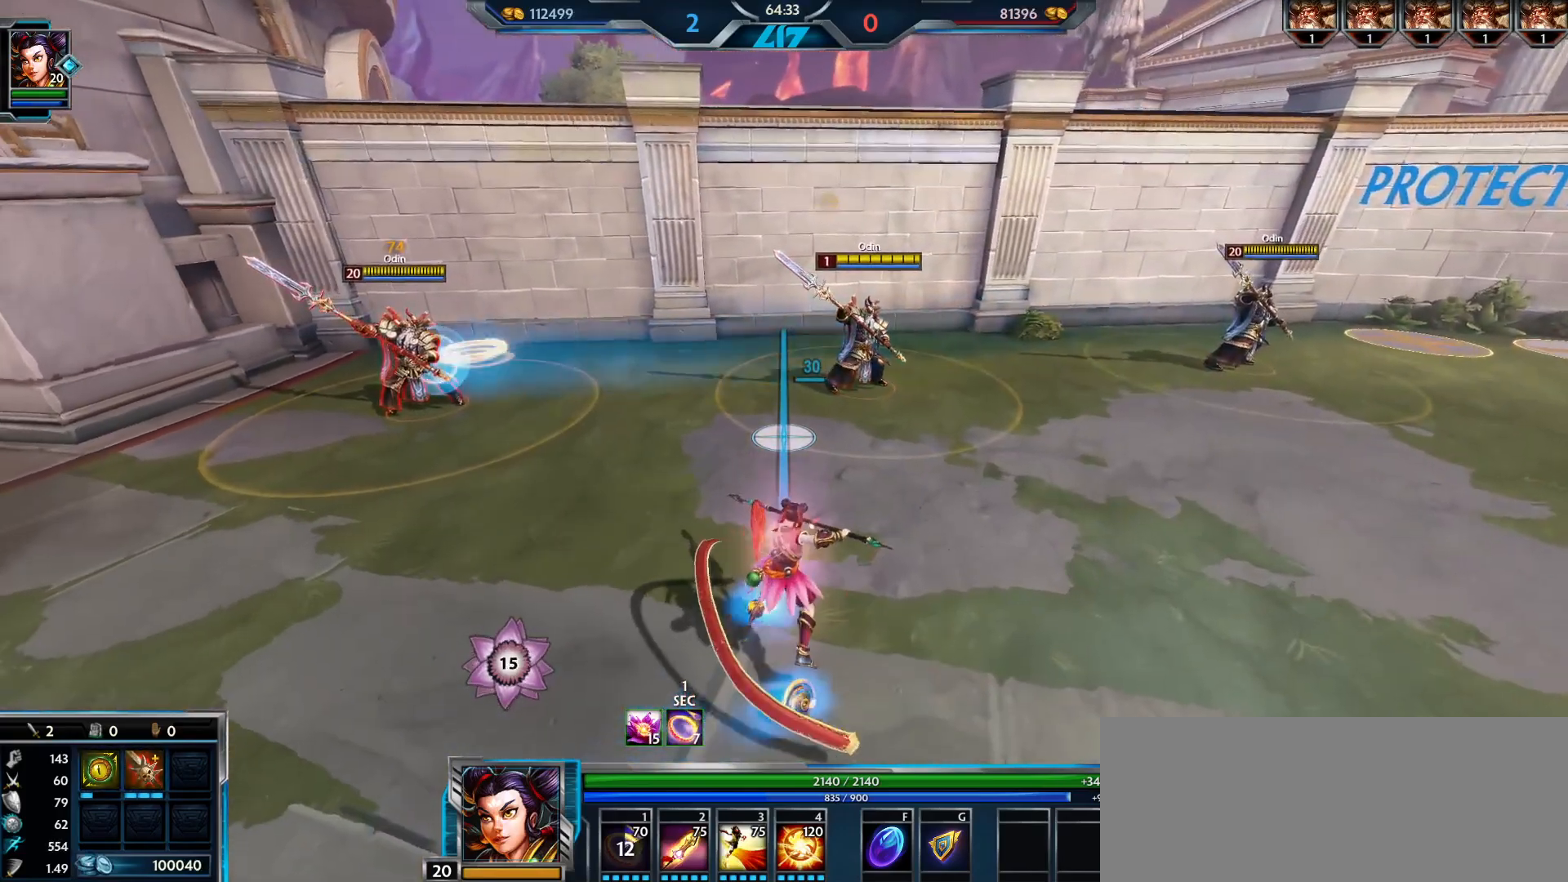
{"keys": [], "mouse": [], "events": []}
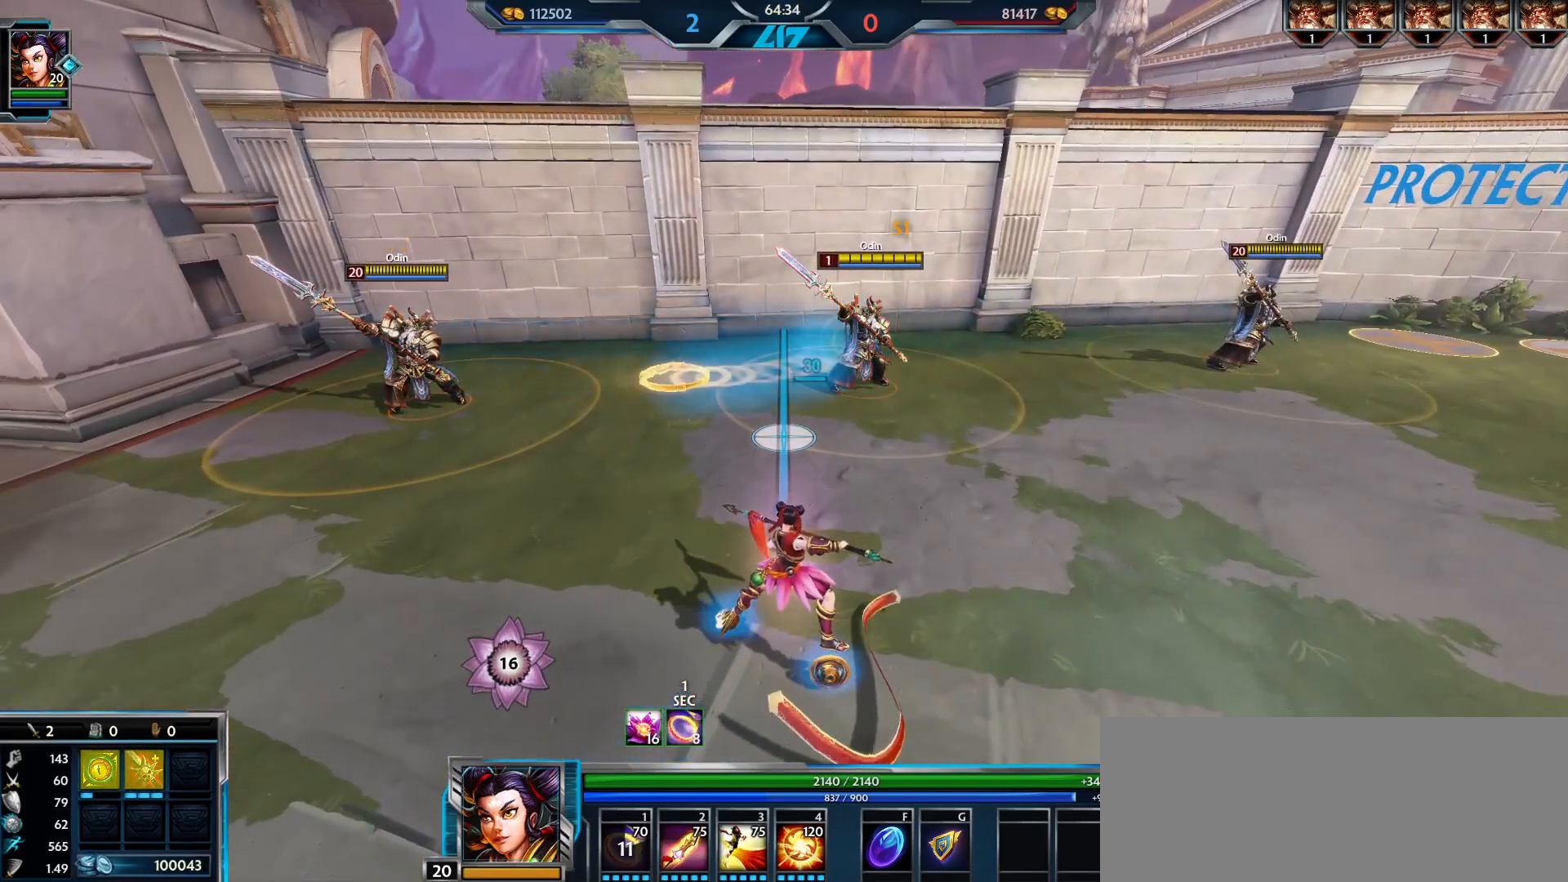
{"keys": [], "mouse": [], "events": []}
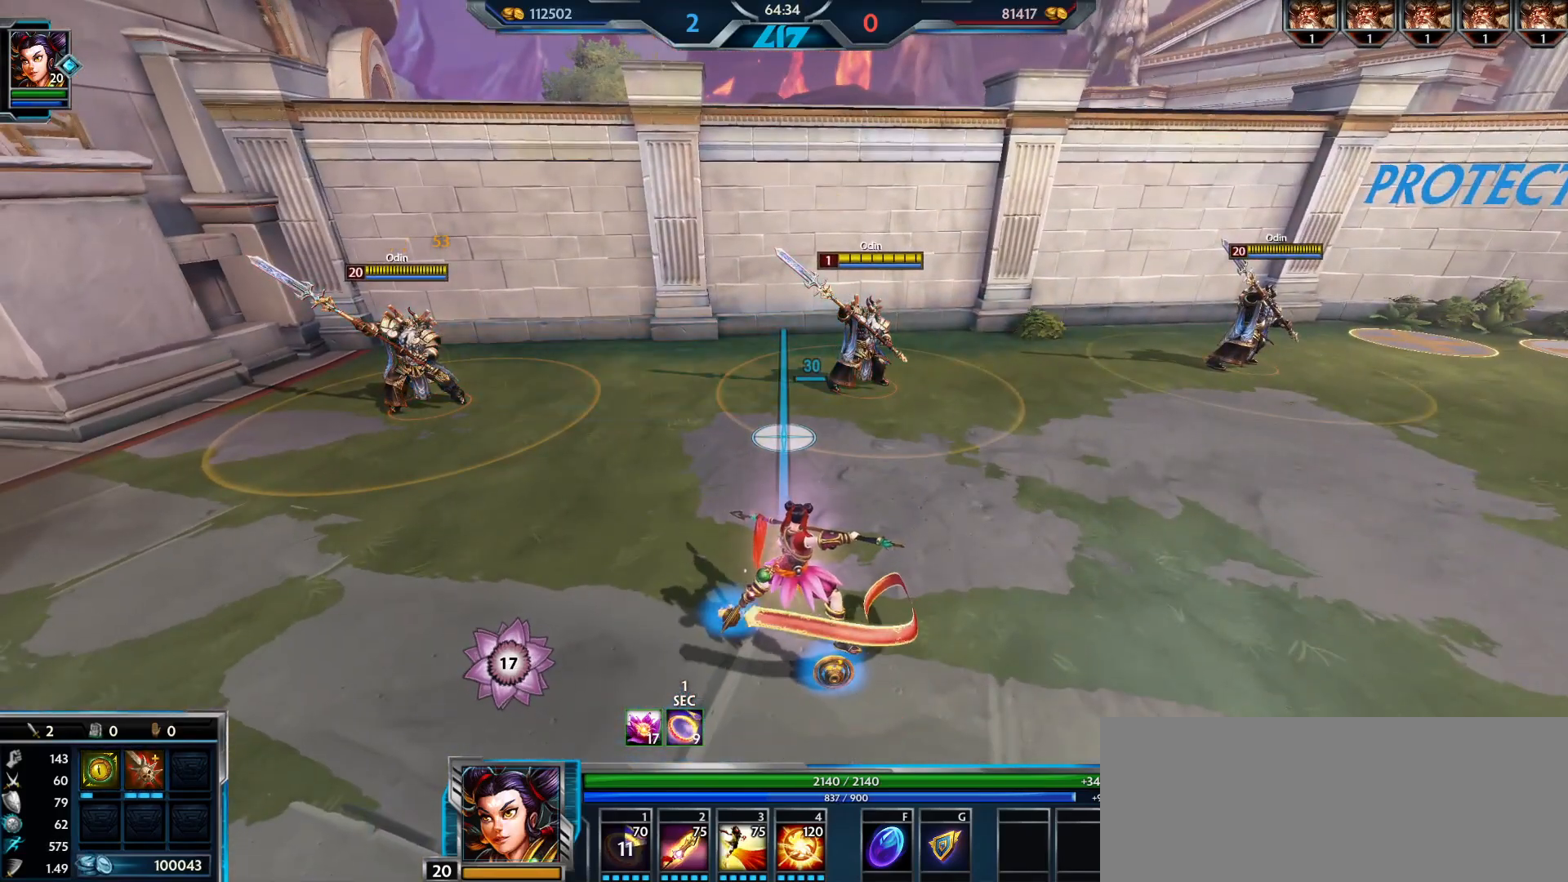
{"keys": [], "mouse": [], "events": [[317, "v", "down"], [350, "v", "up"]]}
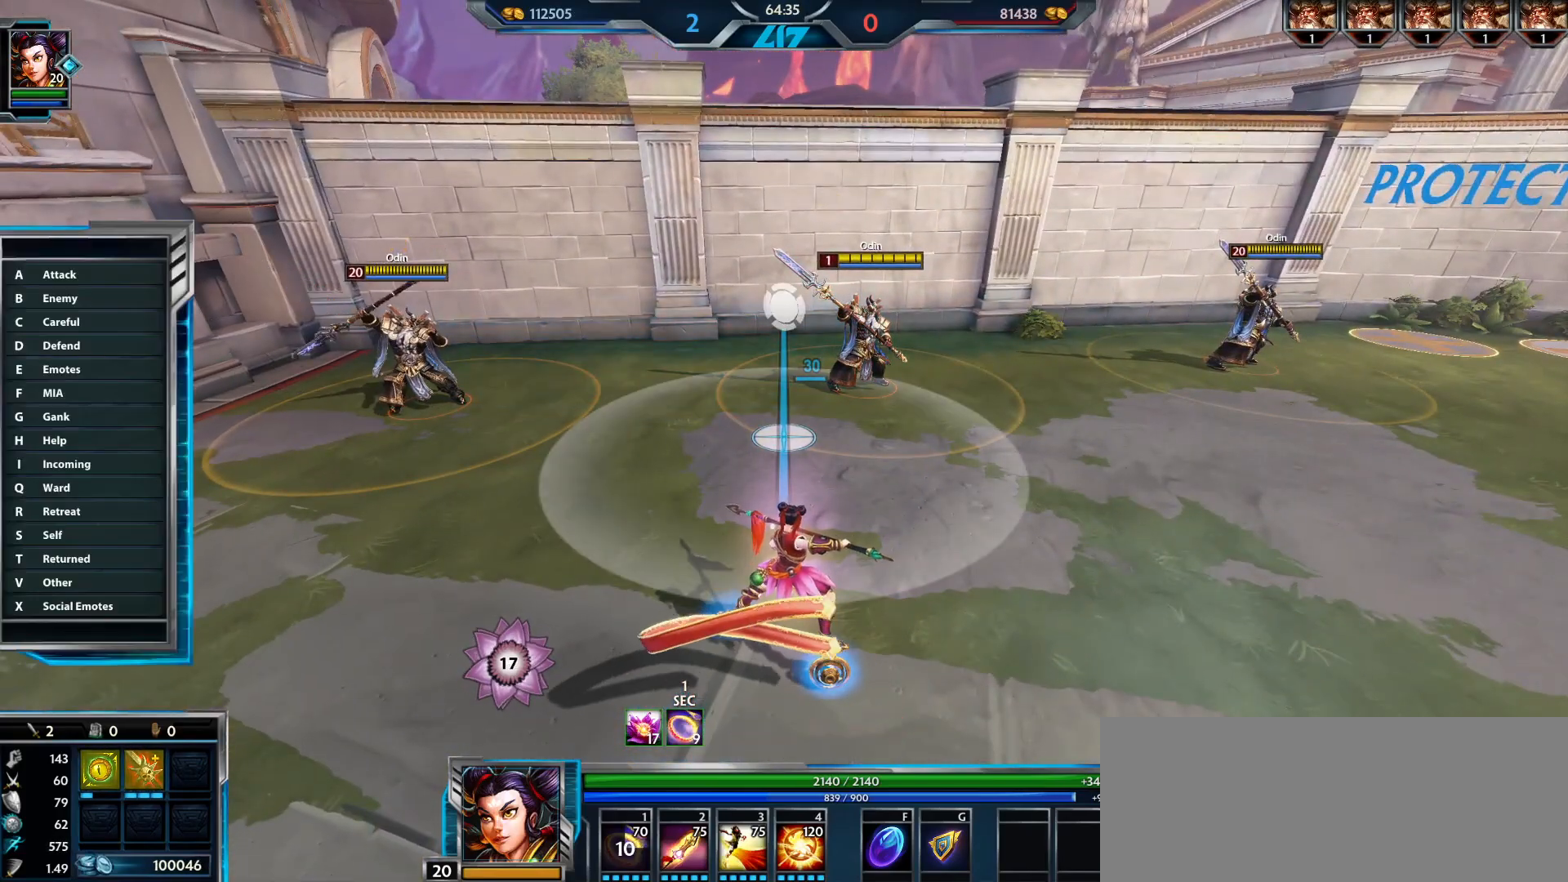
{"keys": [], "mouse": [], "events": [[50, "e", "down"], [117, "w", "down"], [184, "e", "up"], [184, "w", "up"]]}
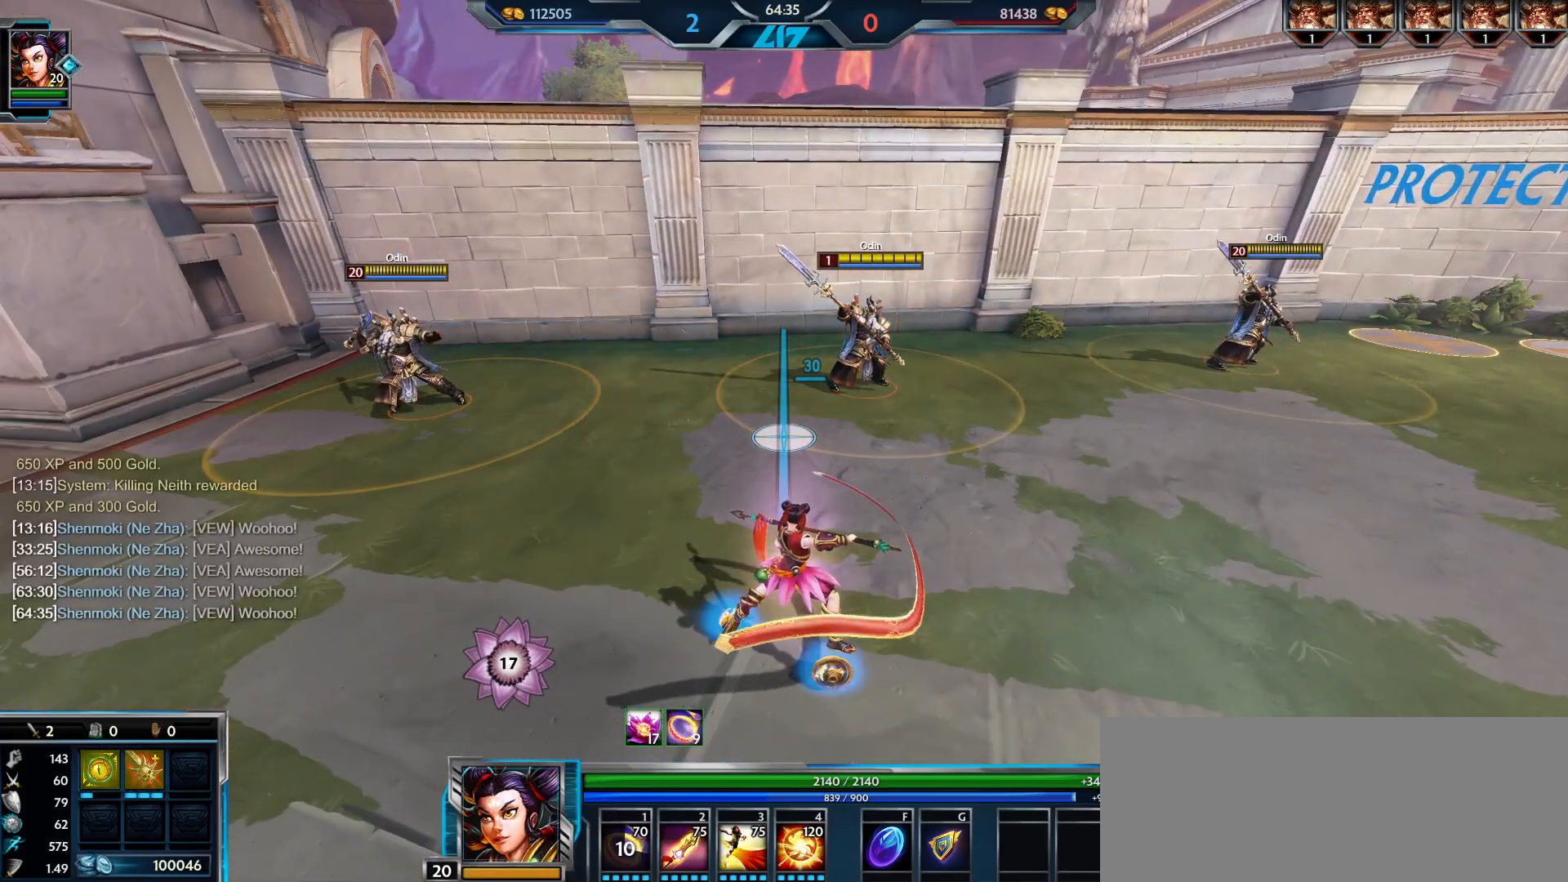
{"keys": [], "mouse": [], "events": []}
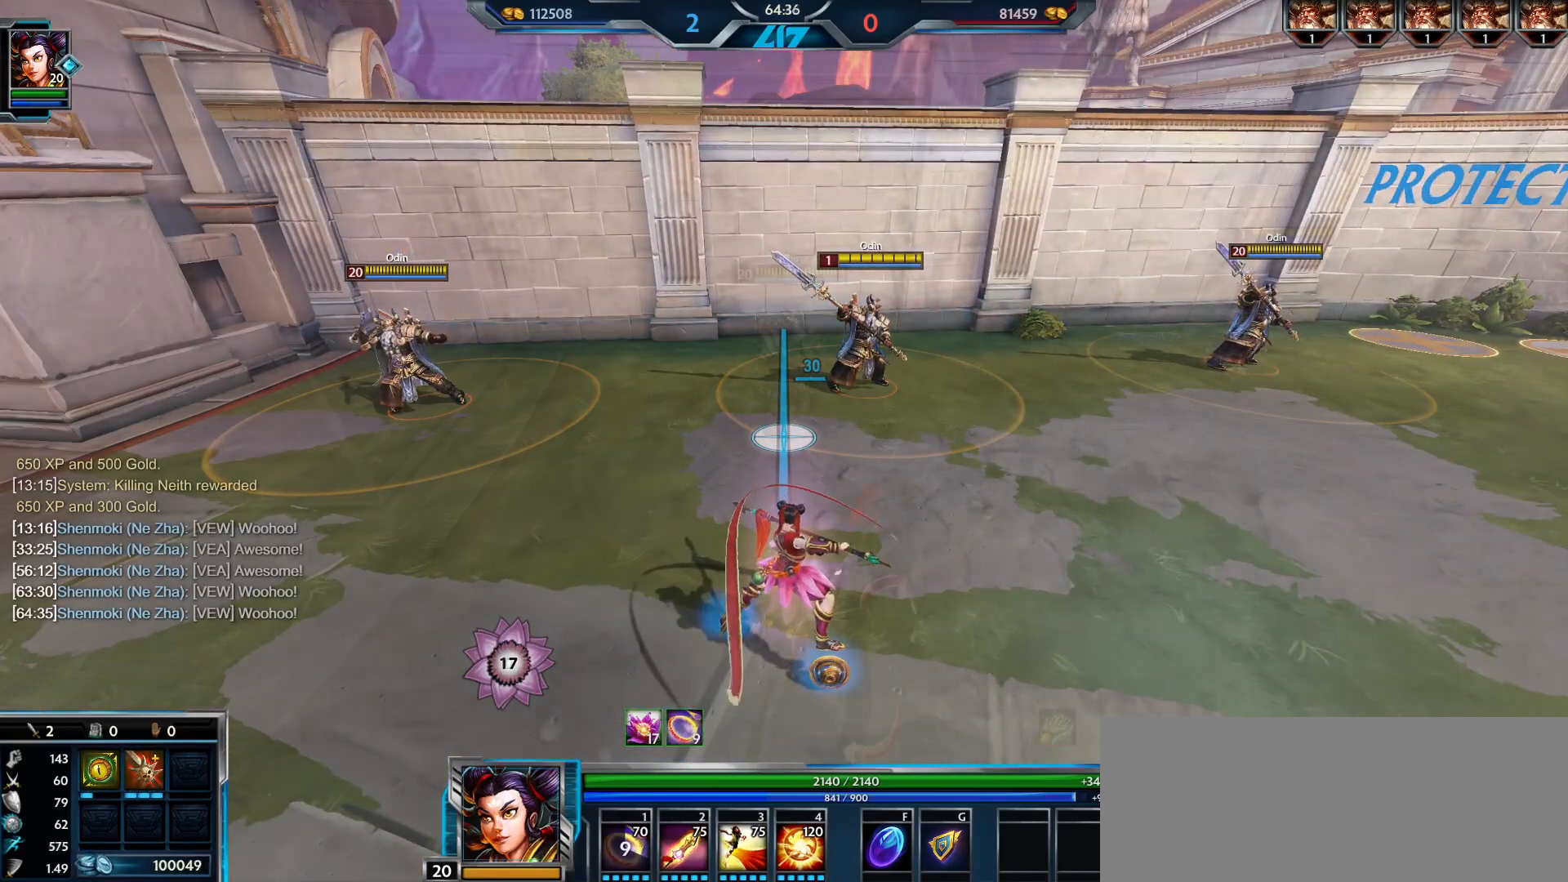
{"keys": ["d", "w"], "mouse": [], "events": [[451, "d", "down"], [484, "w", "down"]]}
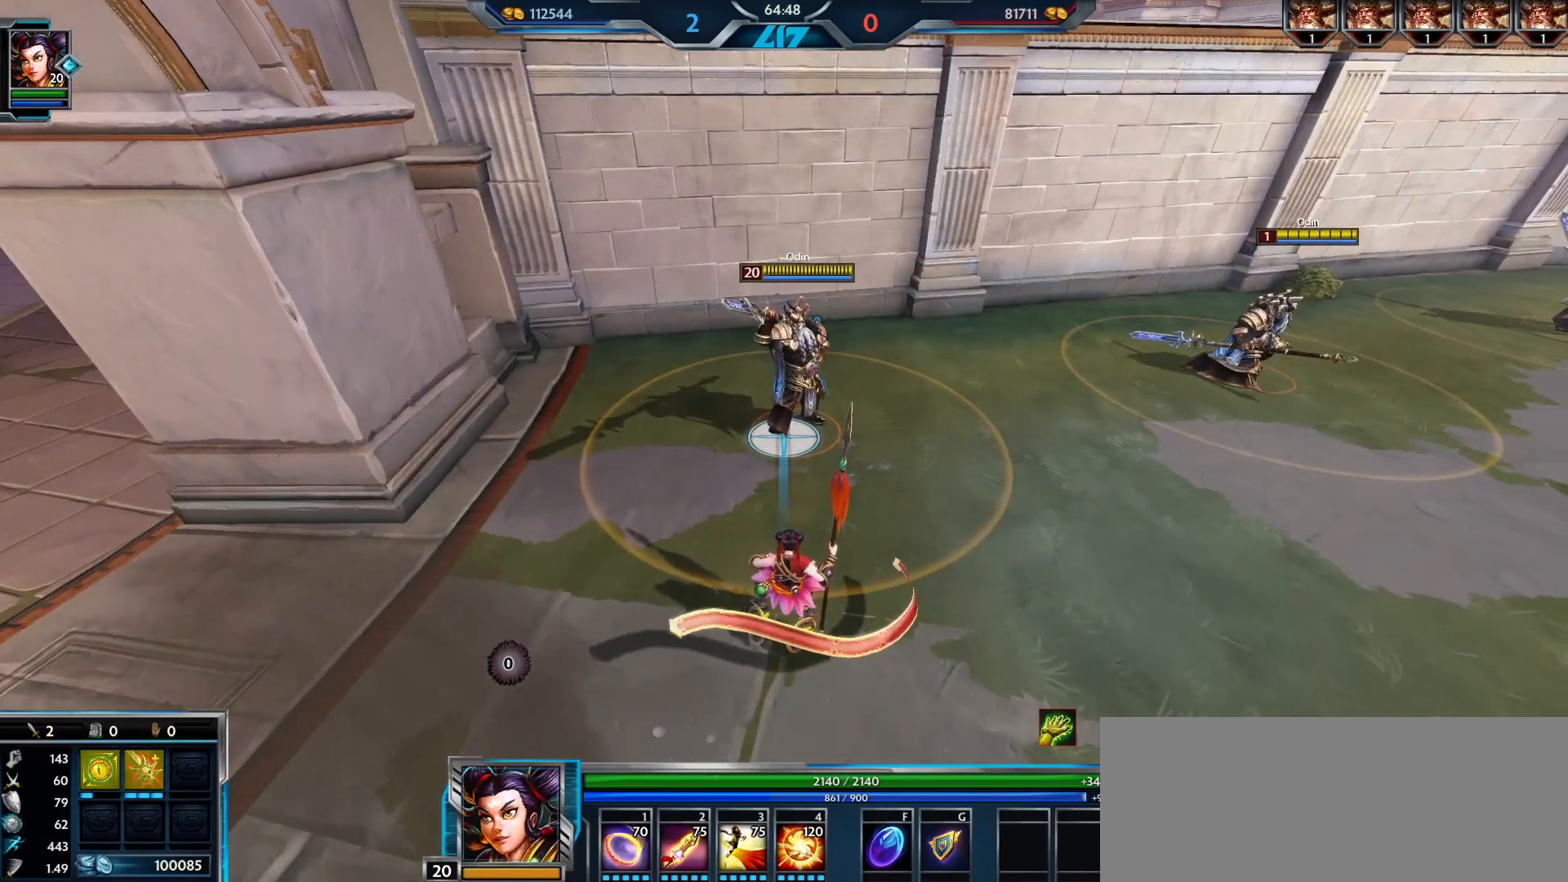
{"keys": [], "mouse": ["left"], "events": [[66, "d", "up"], [317, "a", "down"], [383, "mouse_left", "down"], [400, "a", "up"], [450, "w", "up"]]}
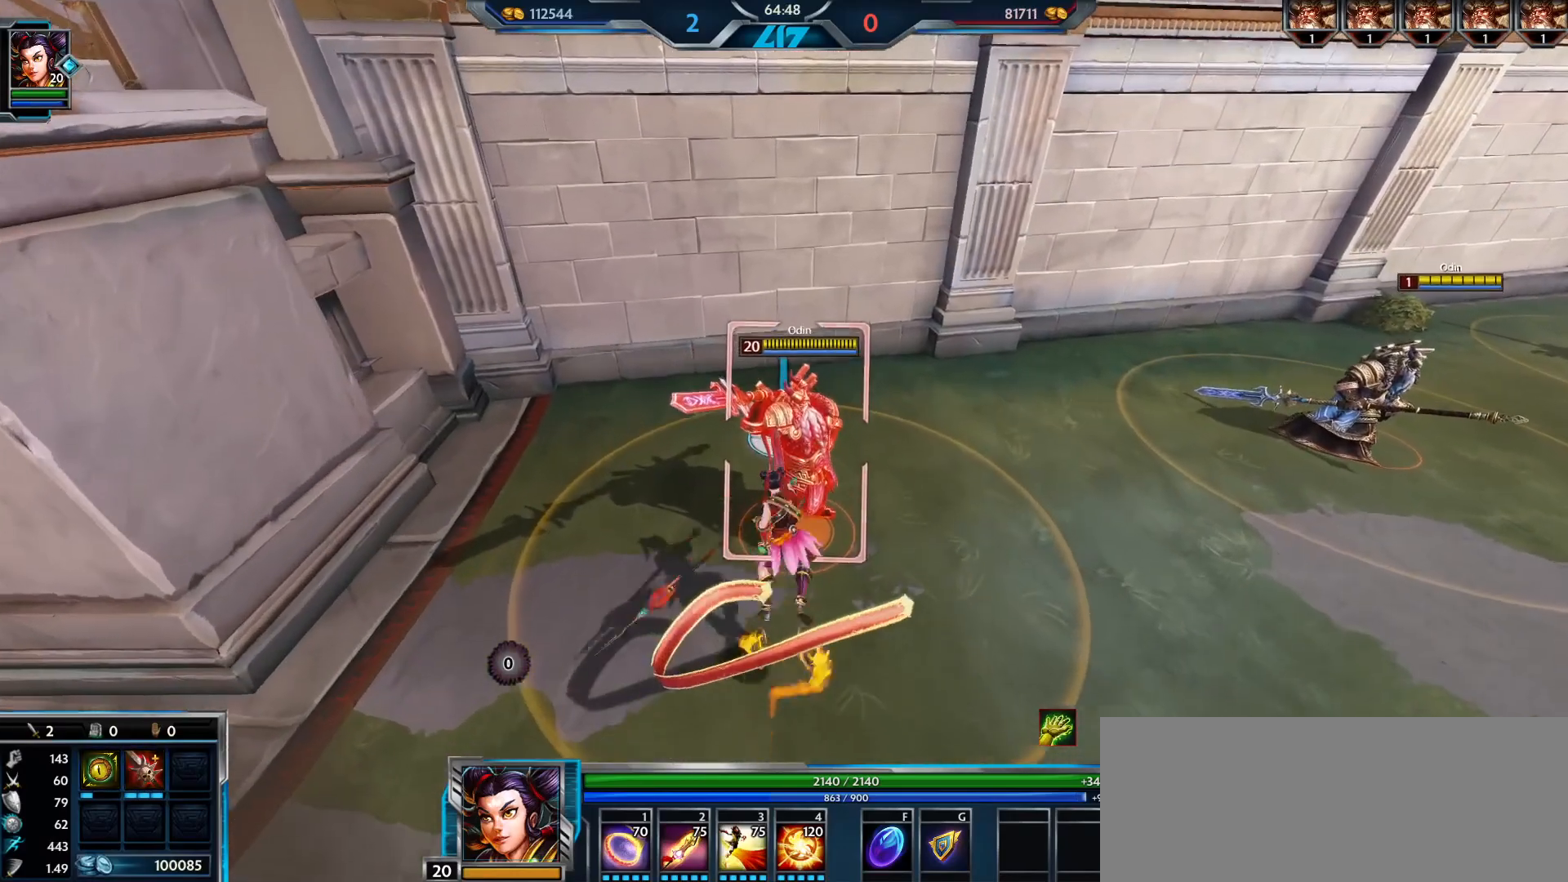
{"keys": [], "mouse": ["left"], "events": [[150, "1", "down"], [150, "mouse_left", "up"], [200, "1", "up"], [250, "mouse_left", "down"], [351, "mouse_left", "up"], [434, "mouse_left", "down"]]}
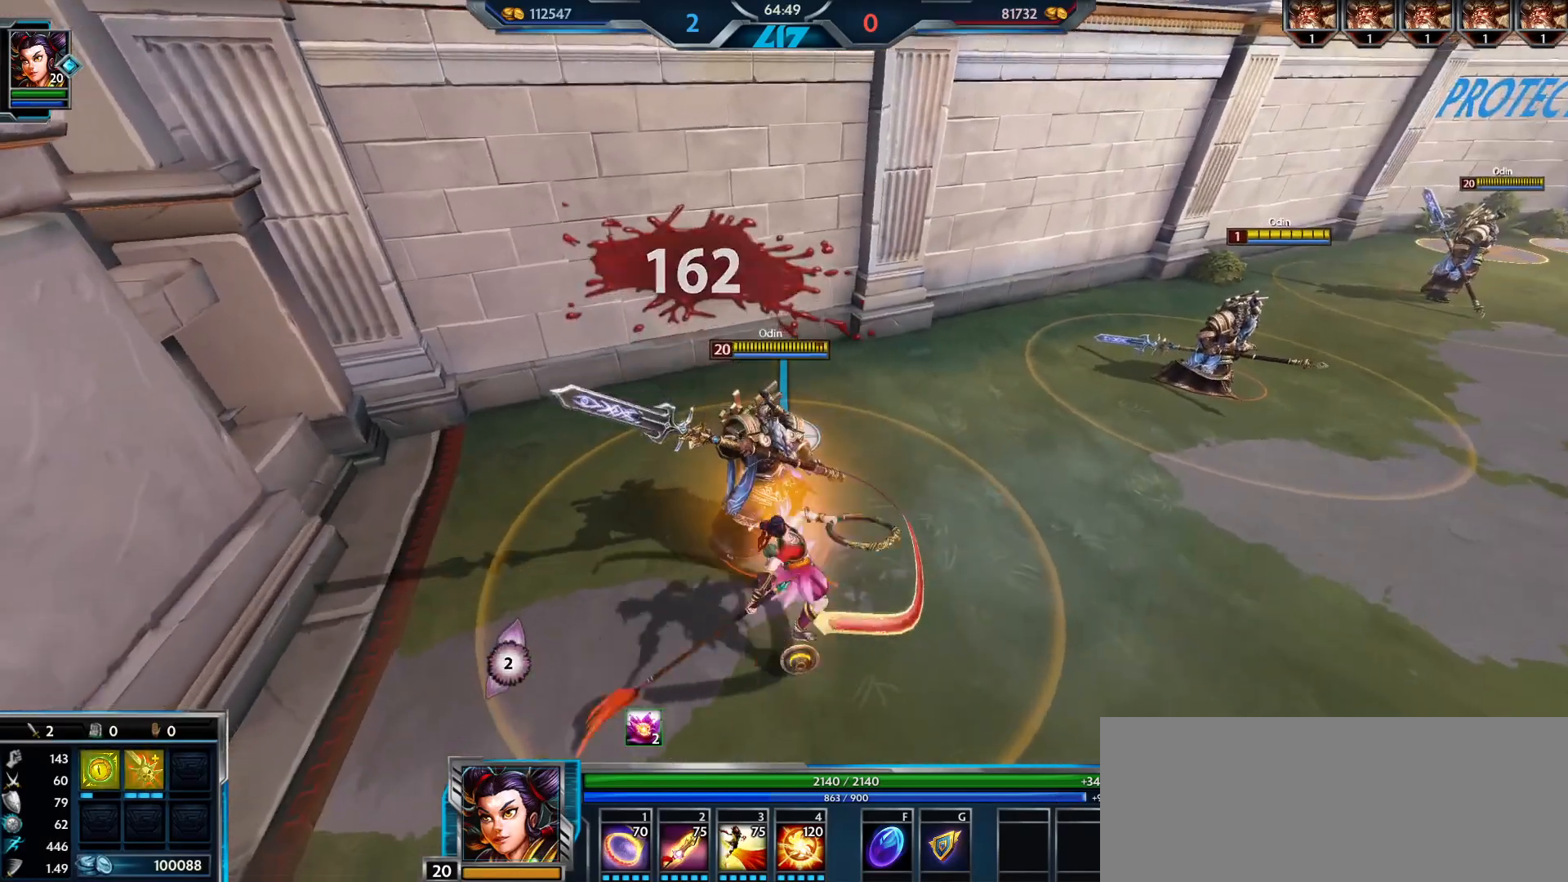
{"keys": [], "mouse": ["left"], "events": []}
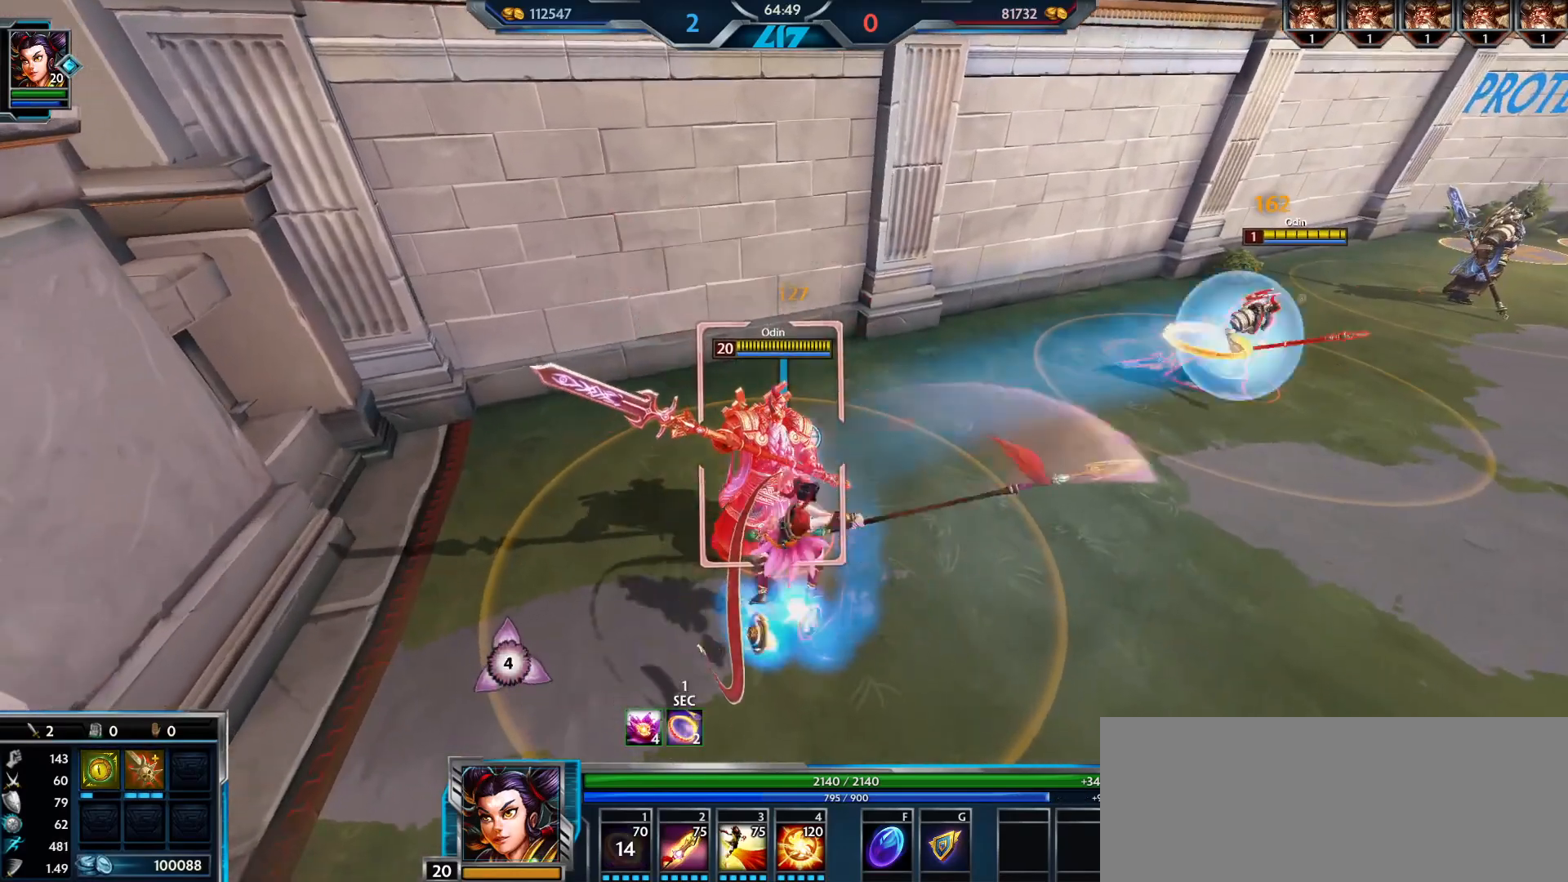
{"keys": [], "mouse": ["left"], "events": []}
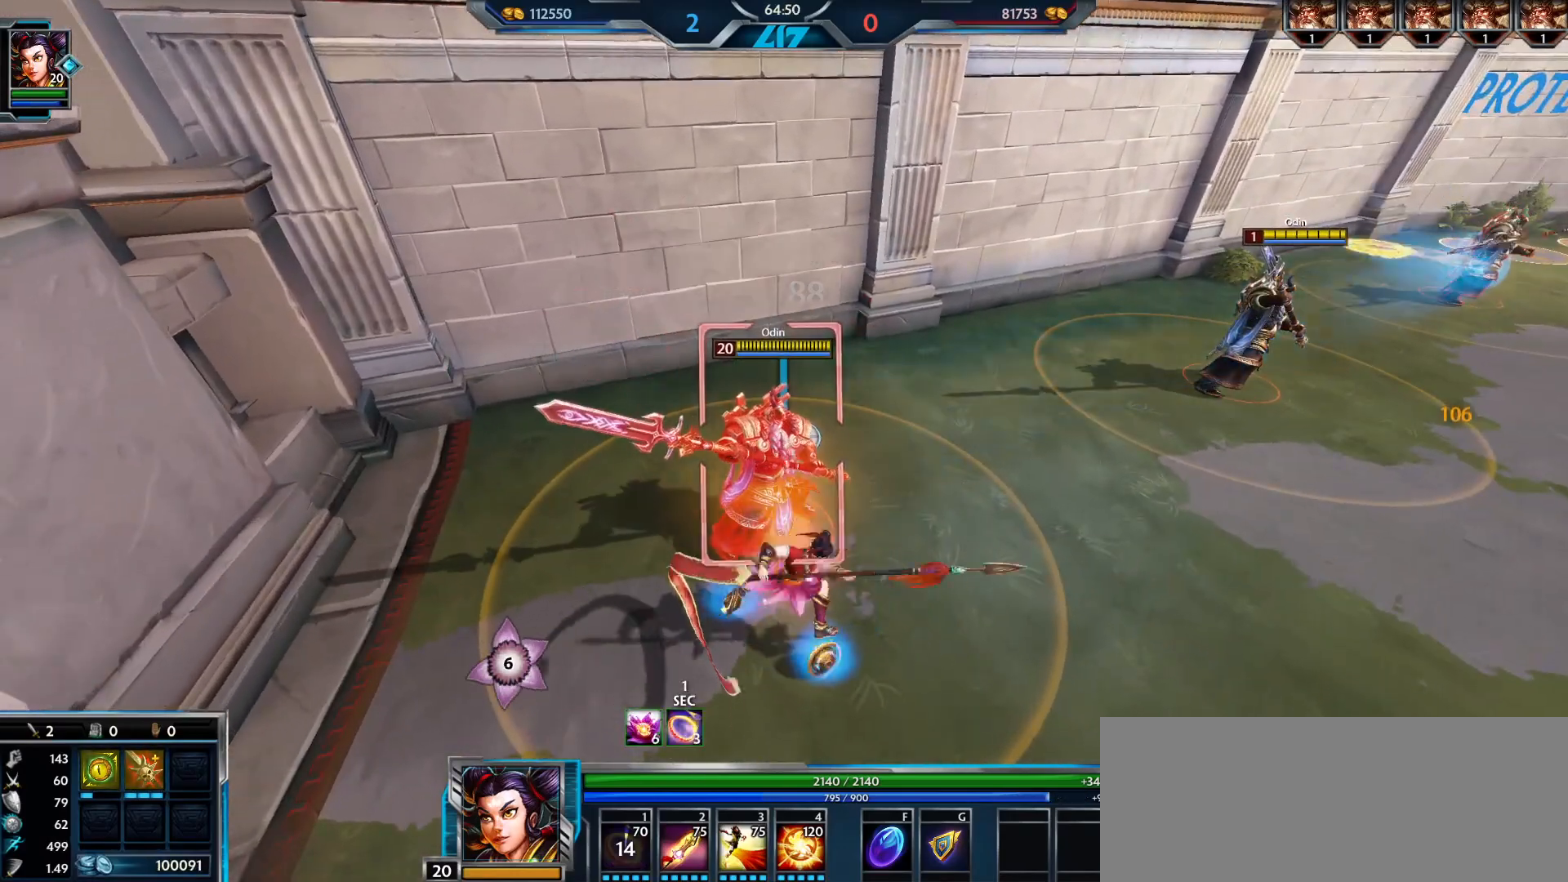
{"keys": [], "mouse": ["left"], "events": []}
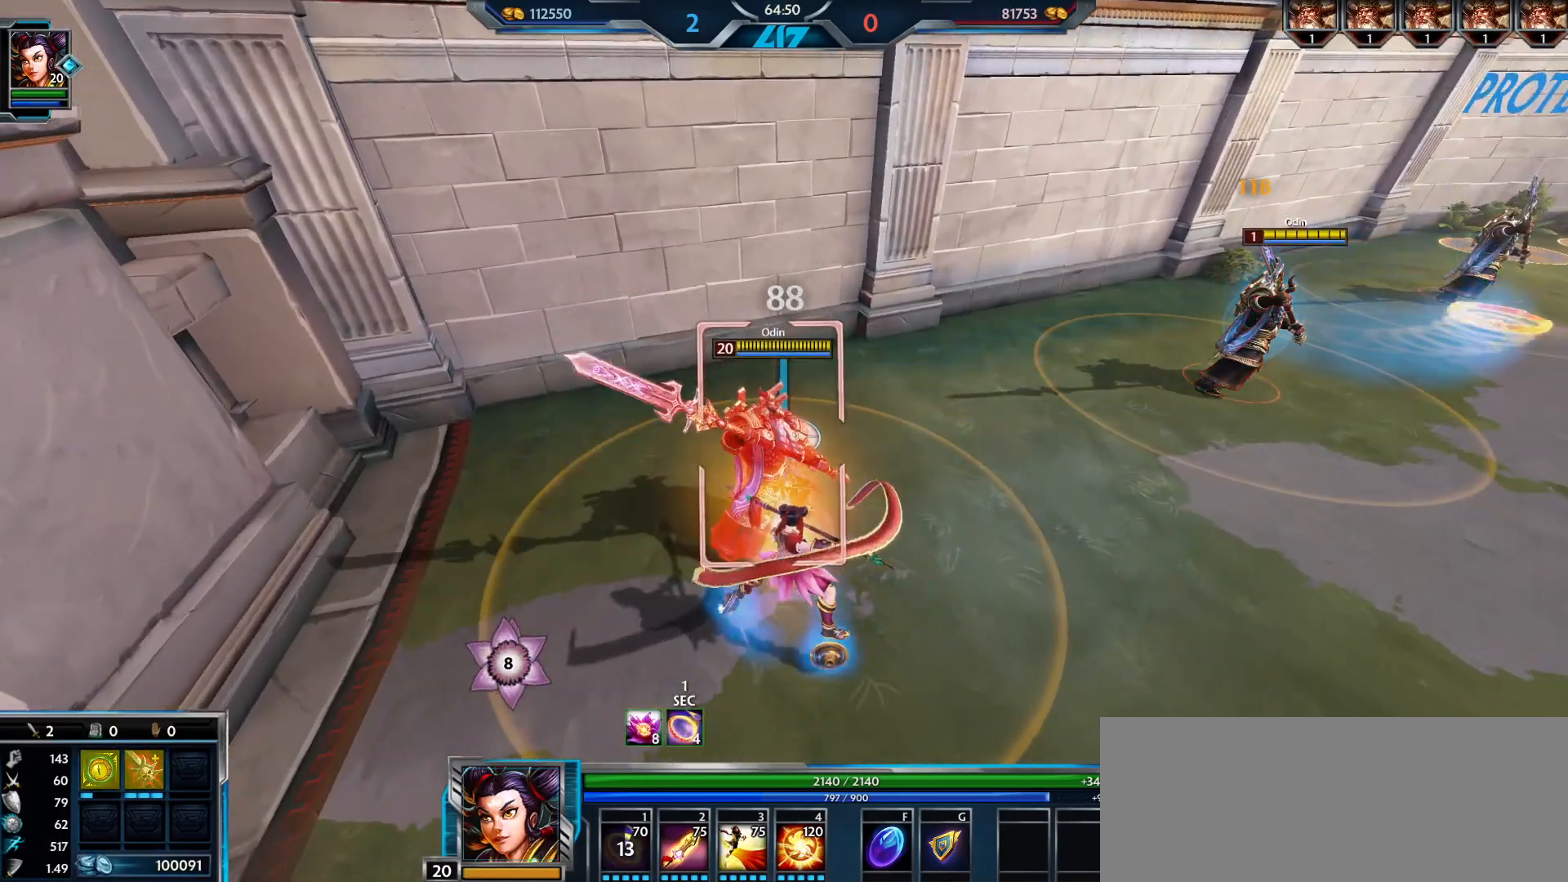
{"keys": ["d"], "mouse": ["left"], "events": [[84, "s", "down"], [100, "d", "down"], [167, "d", "up"], [167, "s", "up"], [451, "d", "down"]]}
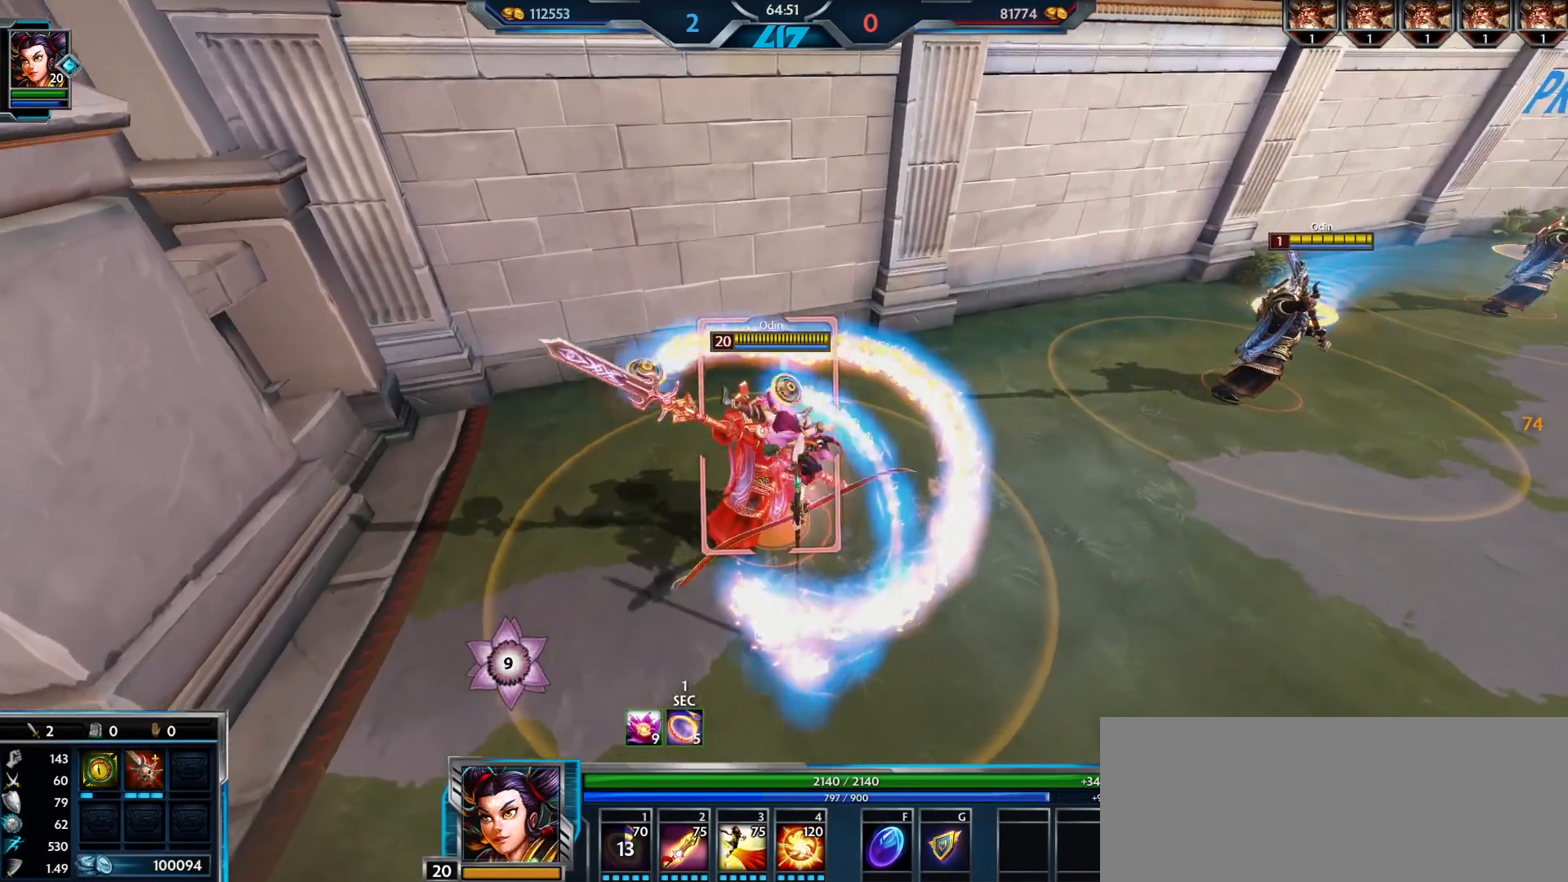
{"keys": [], "mouse": ["left"], "events": [[66, "s", "down"], [150, "d", "up"], [183, "a", "down"], [367, "s", "up"], [417, "a", "up"]]}